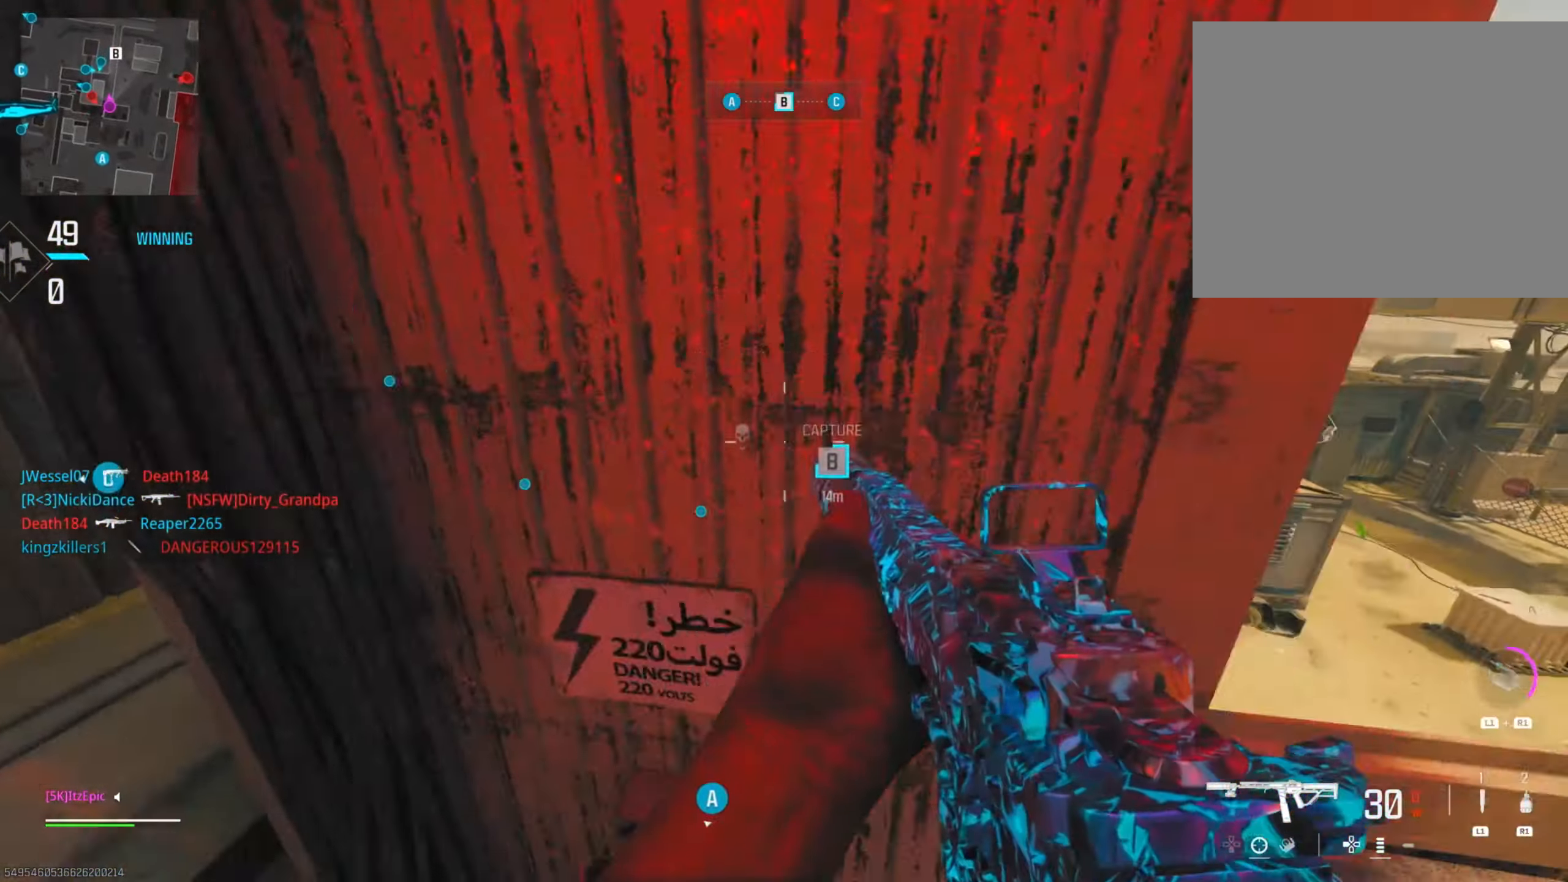
Gameplay with a controller (PlayStation layout); each line is a JSON object with the inputs held at the frame after it. "events" lists button and stick changes between this image and that frame as [ms after this image, input, new state], when the widget could be followed in between.
{"buttons": ["L2"], "left_stick": "right", "right_stick": "right", "events": [[34, "right_stick", "right"], [151, "left_stick", "up"], [201, "left_stick", "right"], [267, "L2", "down"], [317, "R3", "down"], [417, "R3", "up"]]}
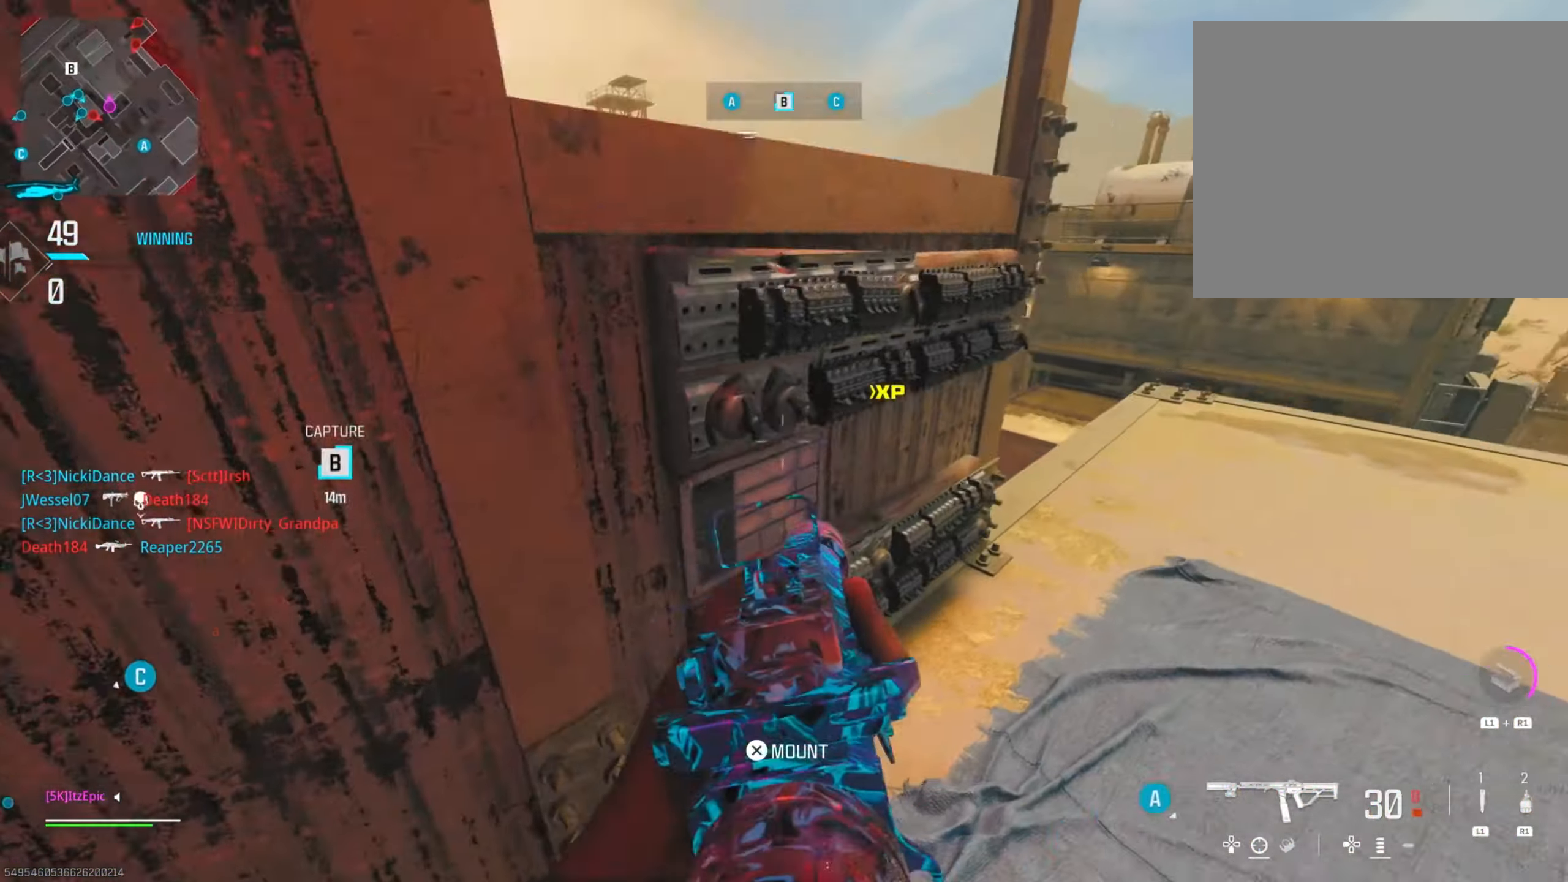
{"buttons": ["L2"], "left_stick": "left", "right_stick": "up", "events": [[67, "left_stick", "up-right"], [83, "right_stick", "center"], [266, "left_stick", "center"], [316, "left_stick", "left"], [333, "right_stick", "up-left"], [450, "right_stick", "up"]]}
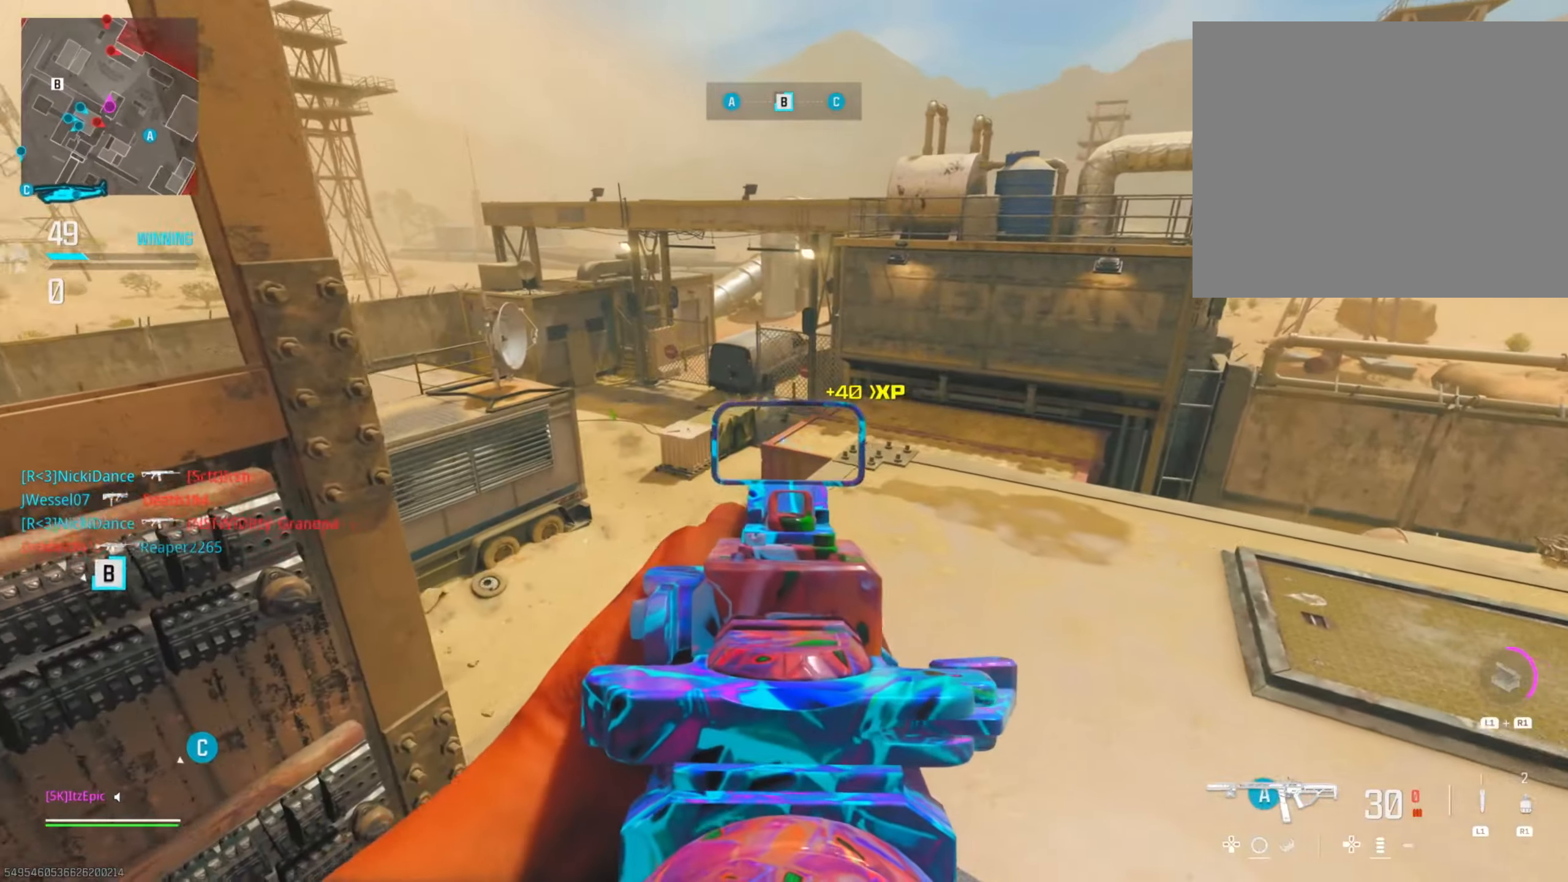
{"buttons": ["L2", "R2"], "left_stick": "left", "right_stick": "left", "events": [[66, "R2", "down"], [133, "left_stick", "center"], [150, "right_stick", "right"], [183, "left_stick", "right"], [350, "right_stick", "left"], [433, "left_stick", "left"]]}
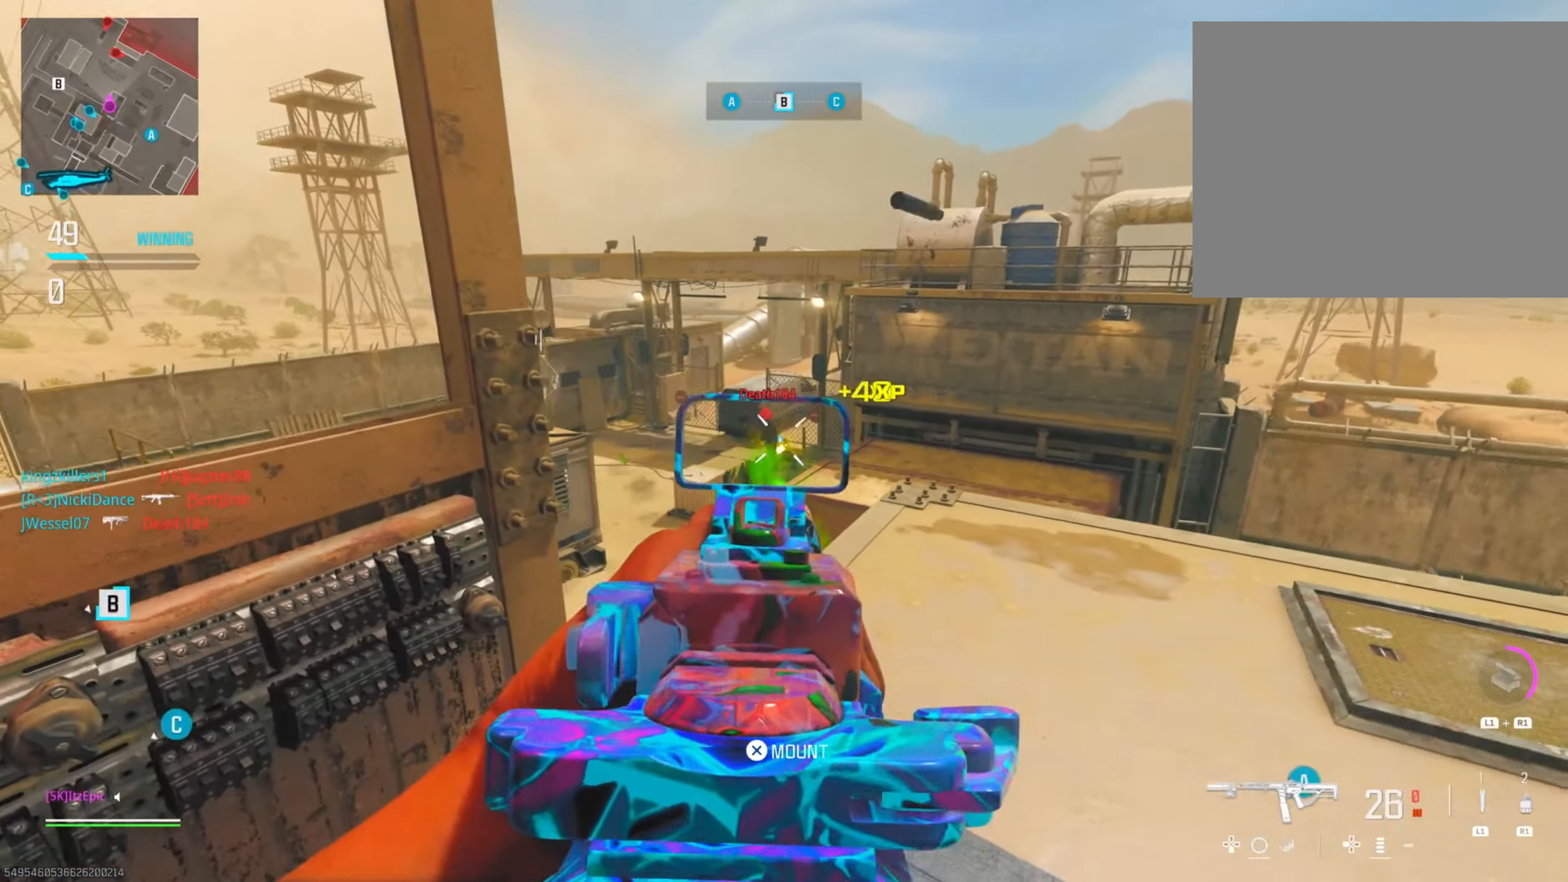
{"buttons": [], "left_stick": "center", "right_stick": "down-left", "events": [[67, "right_stick", "center"], [150, "left_stick", "down-right"], [200, "right_stick", "right"], [300, "right_stick", "center"], [384, "right_stick", "down-left"], [401, "R2", "up"], [467, "left_stick", "center"], [484, "L2", "up"]]}
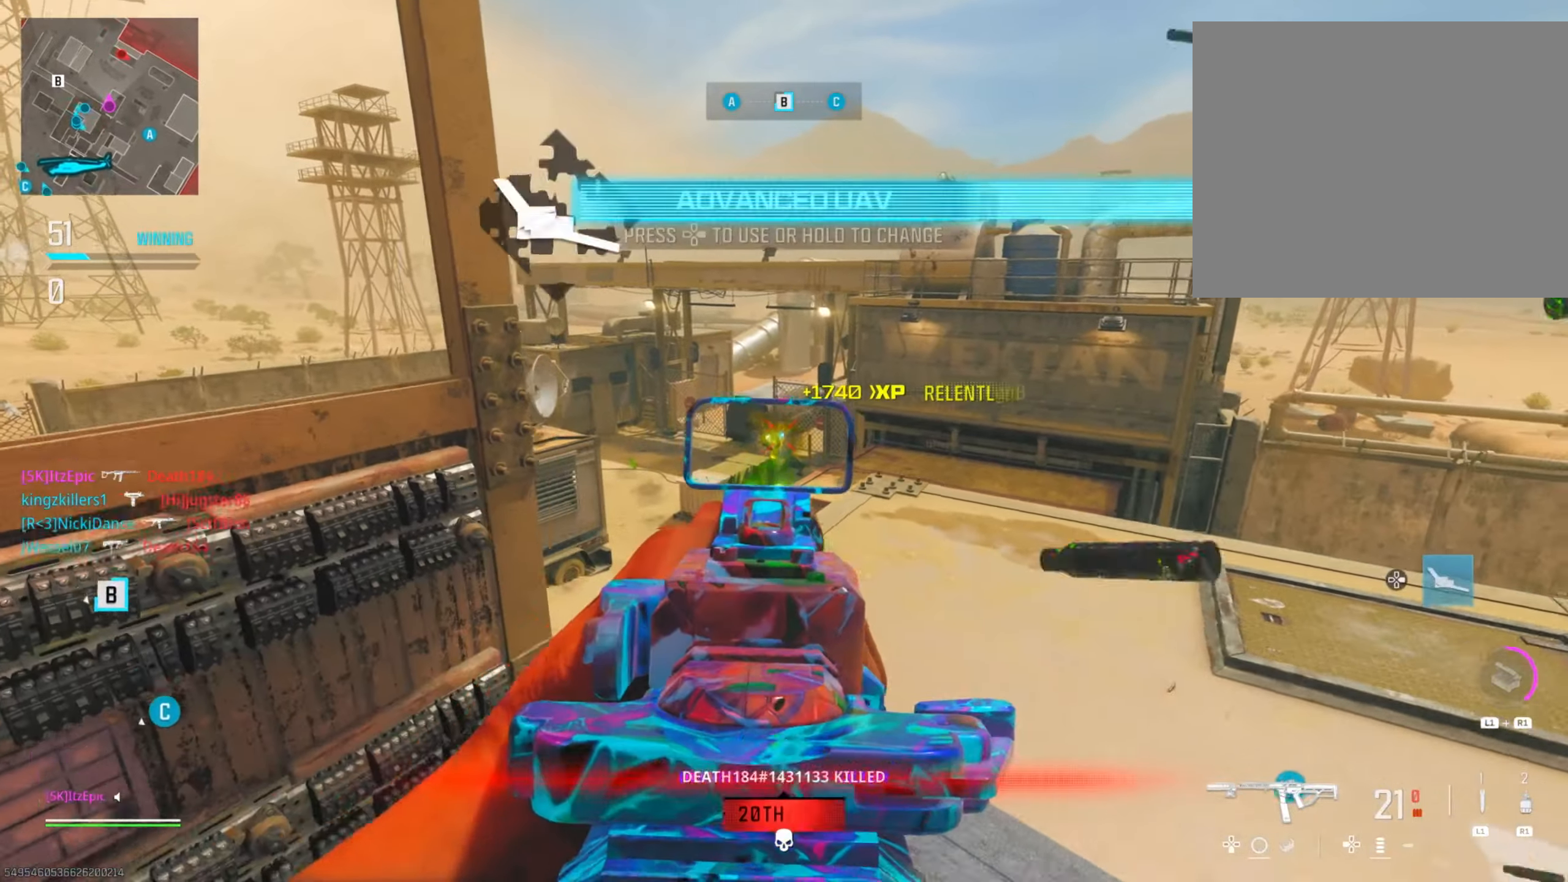
{"buttons": [], "left_stick": "up-right", "right_stick": "center", "events": [[33, "left_stick", "up-right"], [133, "right_stick", "down"], [267, "right_stick", "right"], [500, "right_stick", "center"]]}
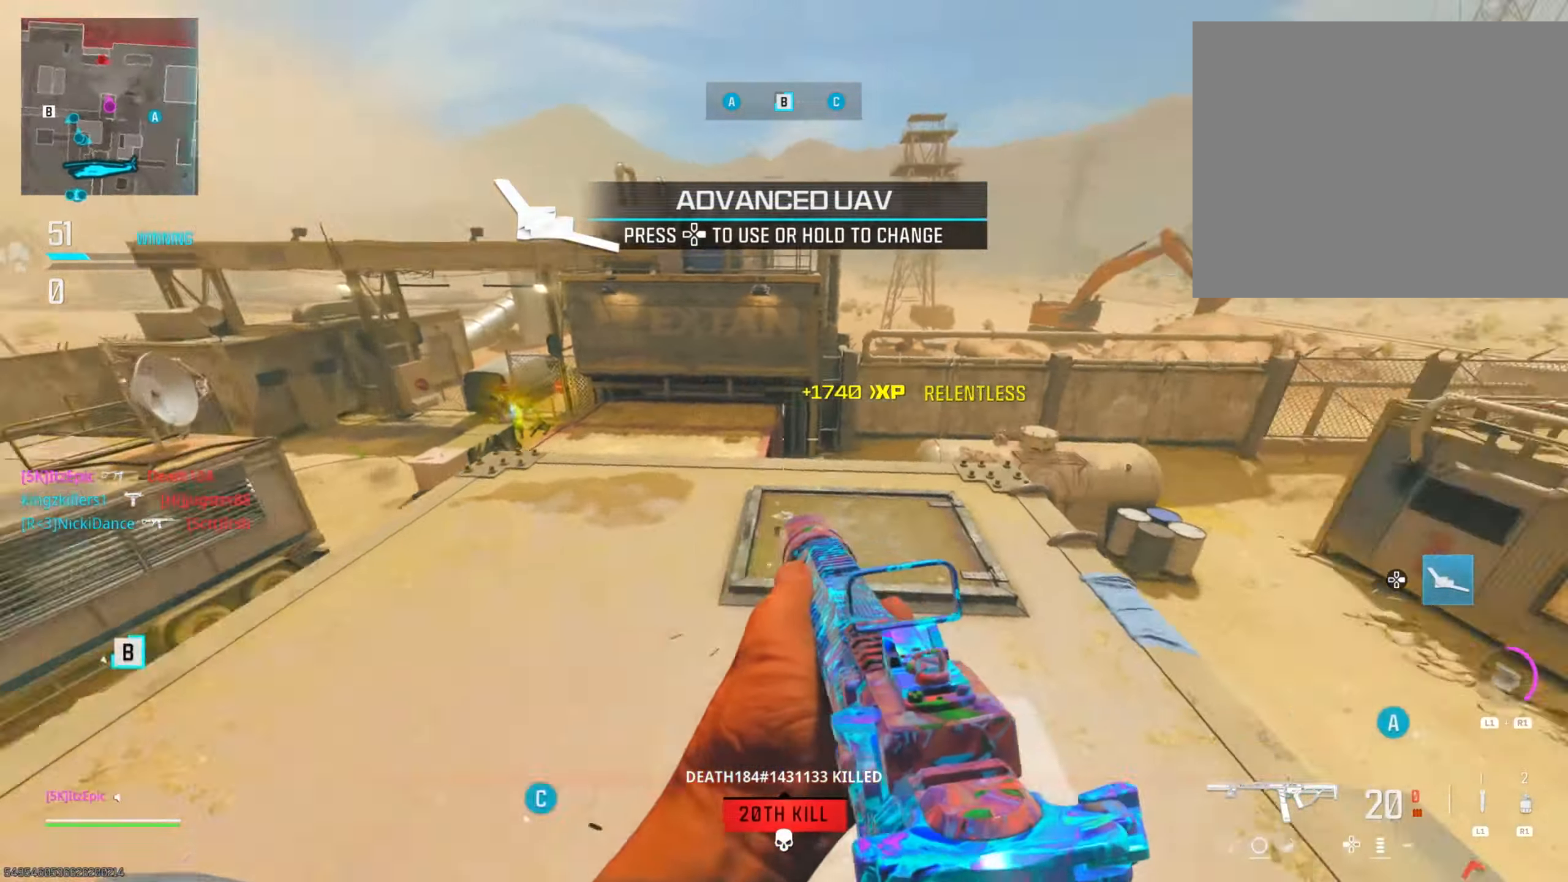
{"buttons": ["L2"], "left_stick": "left", "right_stick": "center", "events": [[17, "L2", "down"], [50, "right_stick", "left"], [201, "left_stick", "center"], [217, "right_stick", "down-left"], [317, "left_stick", "left"], [384, "right_stick", "center"]]}
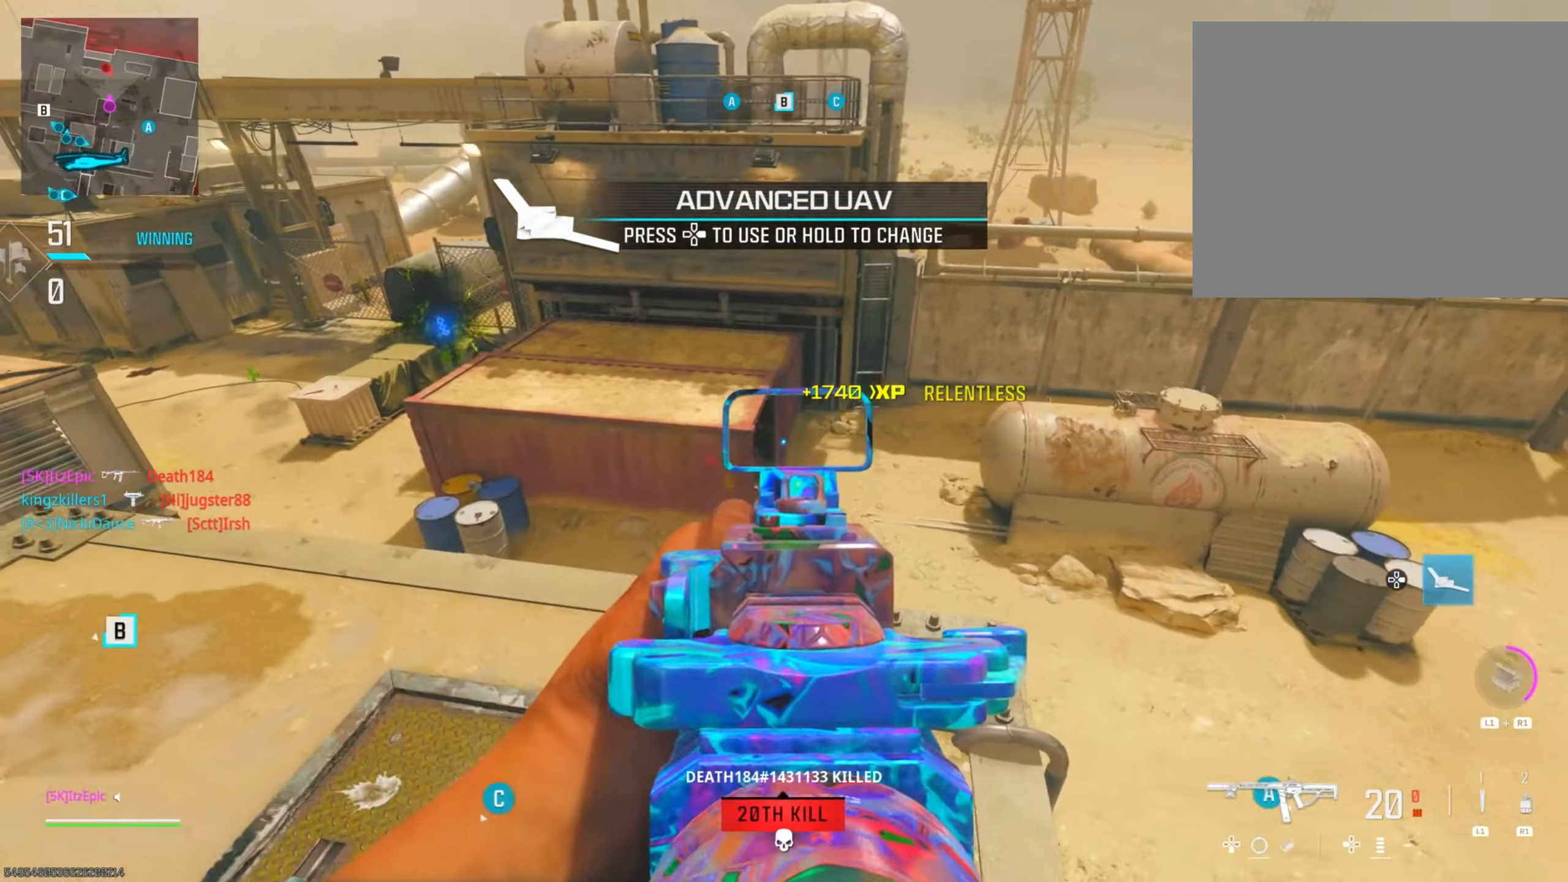
{"buttons": ["L2", "R2"], "left_stick": "left", "right_stick": "left", "events": [[67, "right_stick", "down"], [183, "left_stick", "down-right"], [284, "right_stick", "center"], [384, "left_stick", "center"], [434, "R2", "down"], [434, "right_stick", "left"], [467, "left_stick", "left"]]}
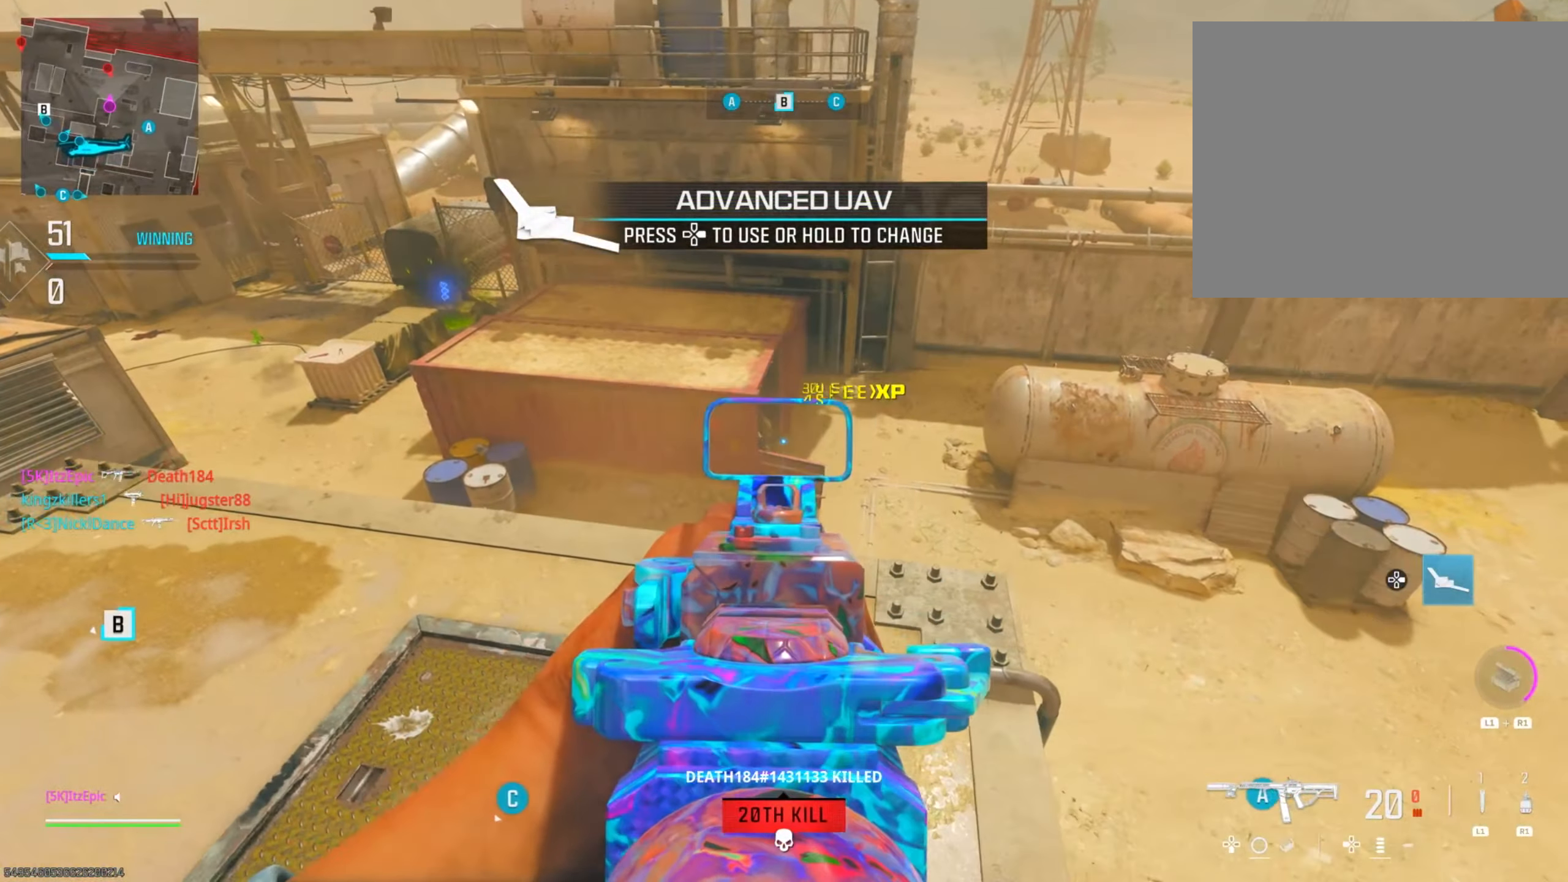
{"buttons": ["L2", "R2"], "left_stick": "center", "right_stick": "left", "events": [[101, "left_stick", "center"], [134, "right_stick", "center"], [251, "right_stick", "down"], [501, "right_stick", "left"]]}
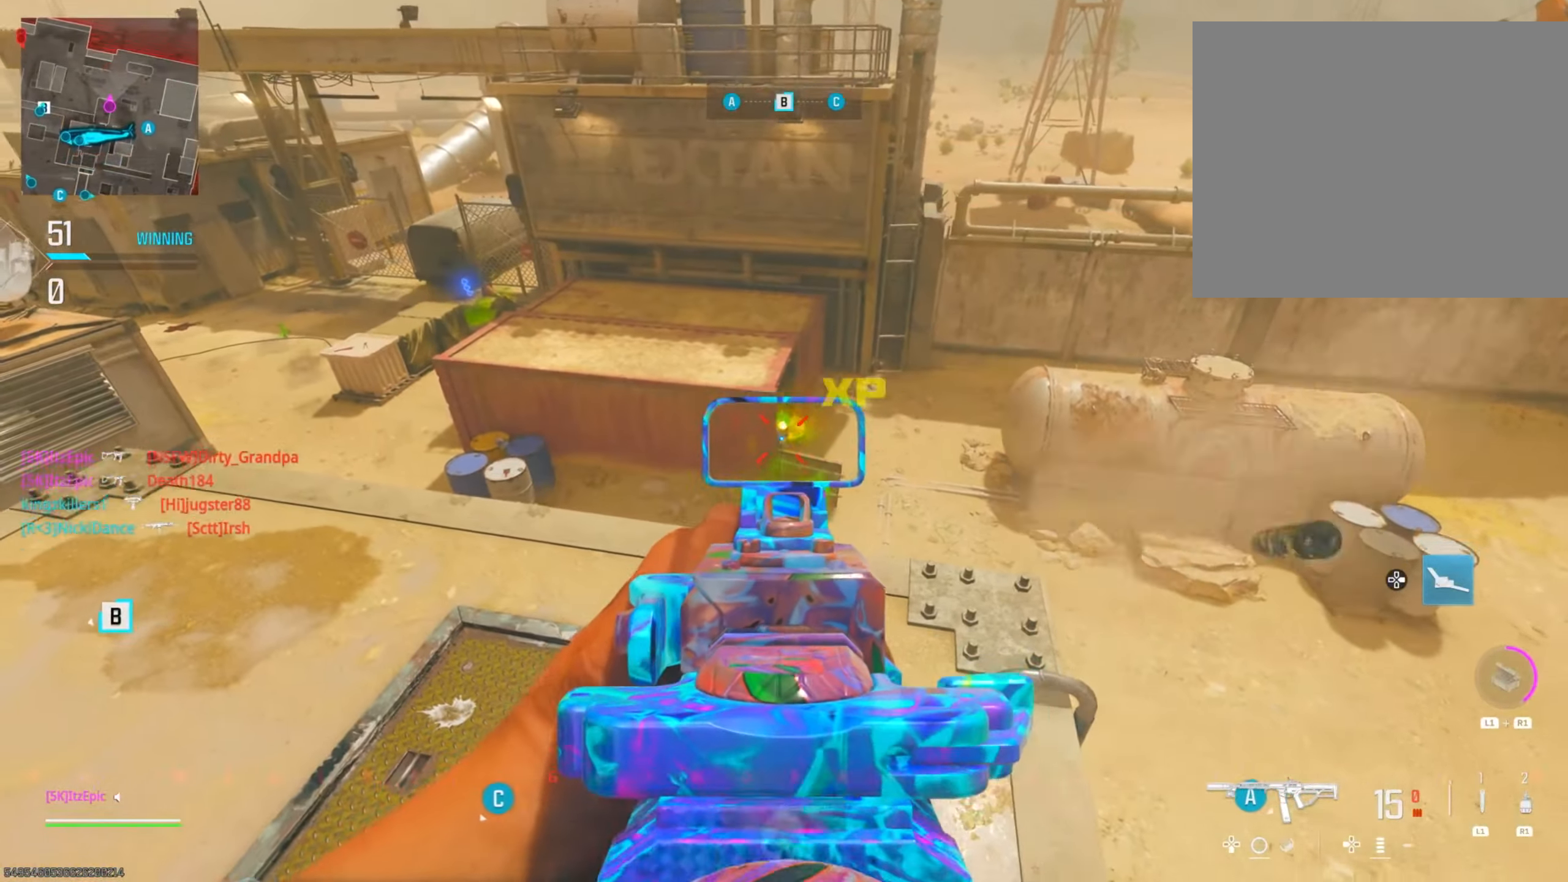
{"buttons": [], "left_stick": "up", "right_stick": "center", "events": [[50, "right_stick", "center"], [150, "R2", "up"], [150, "left_stick", "up"], [200, "L2", "up"]]}
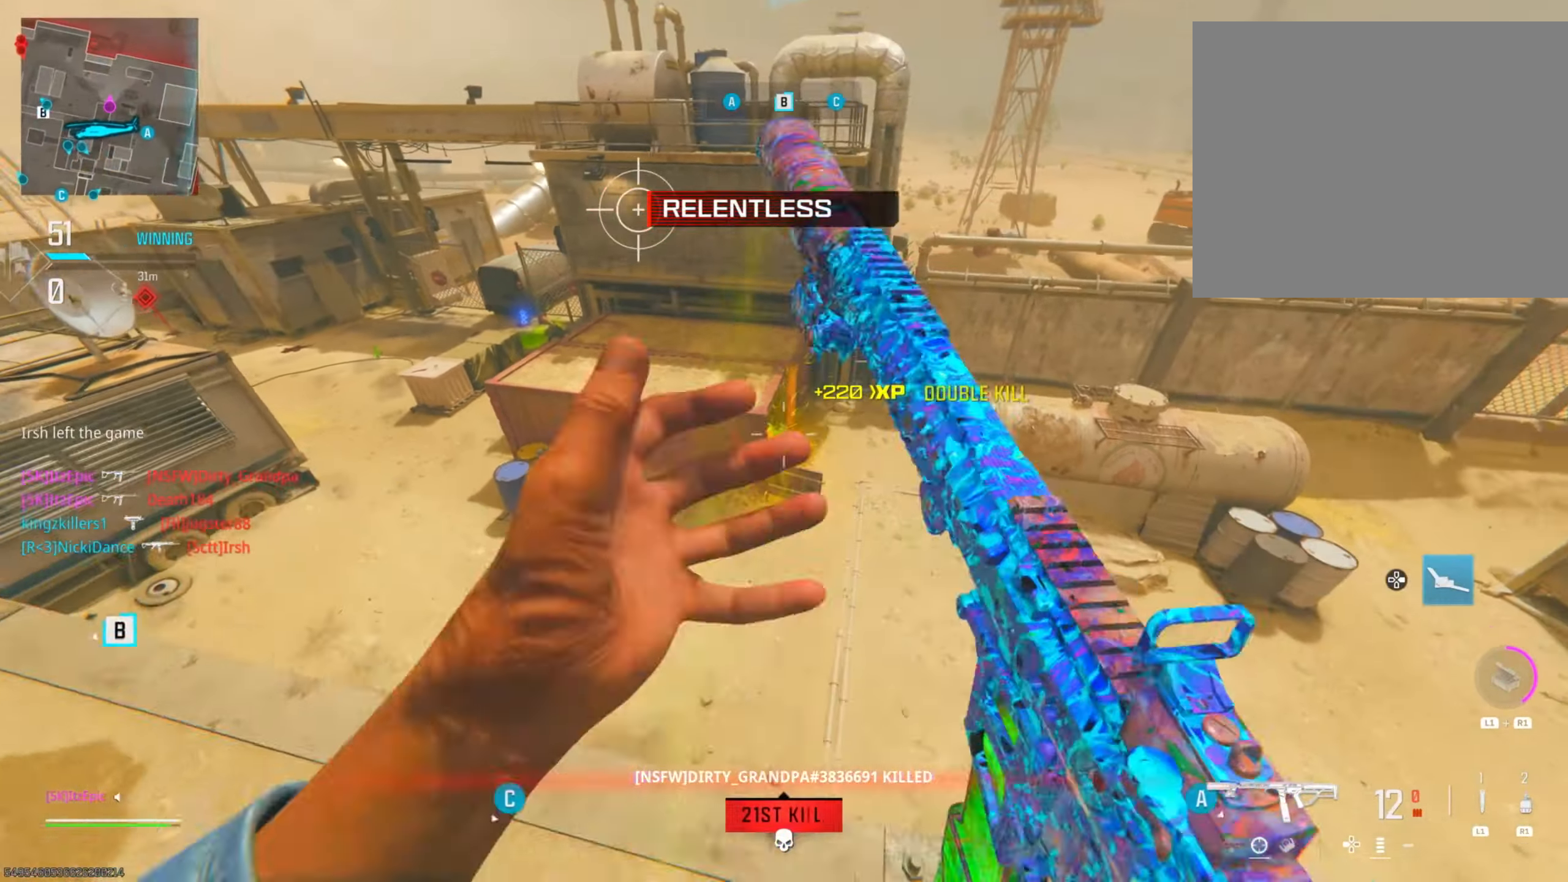
{"buttons": [], "left_stick": "up", "right_stick": "center", "events": [[34, "R3", "down"], [151, "R3", "up"]]}
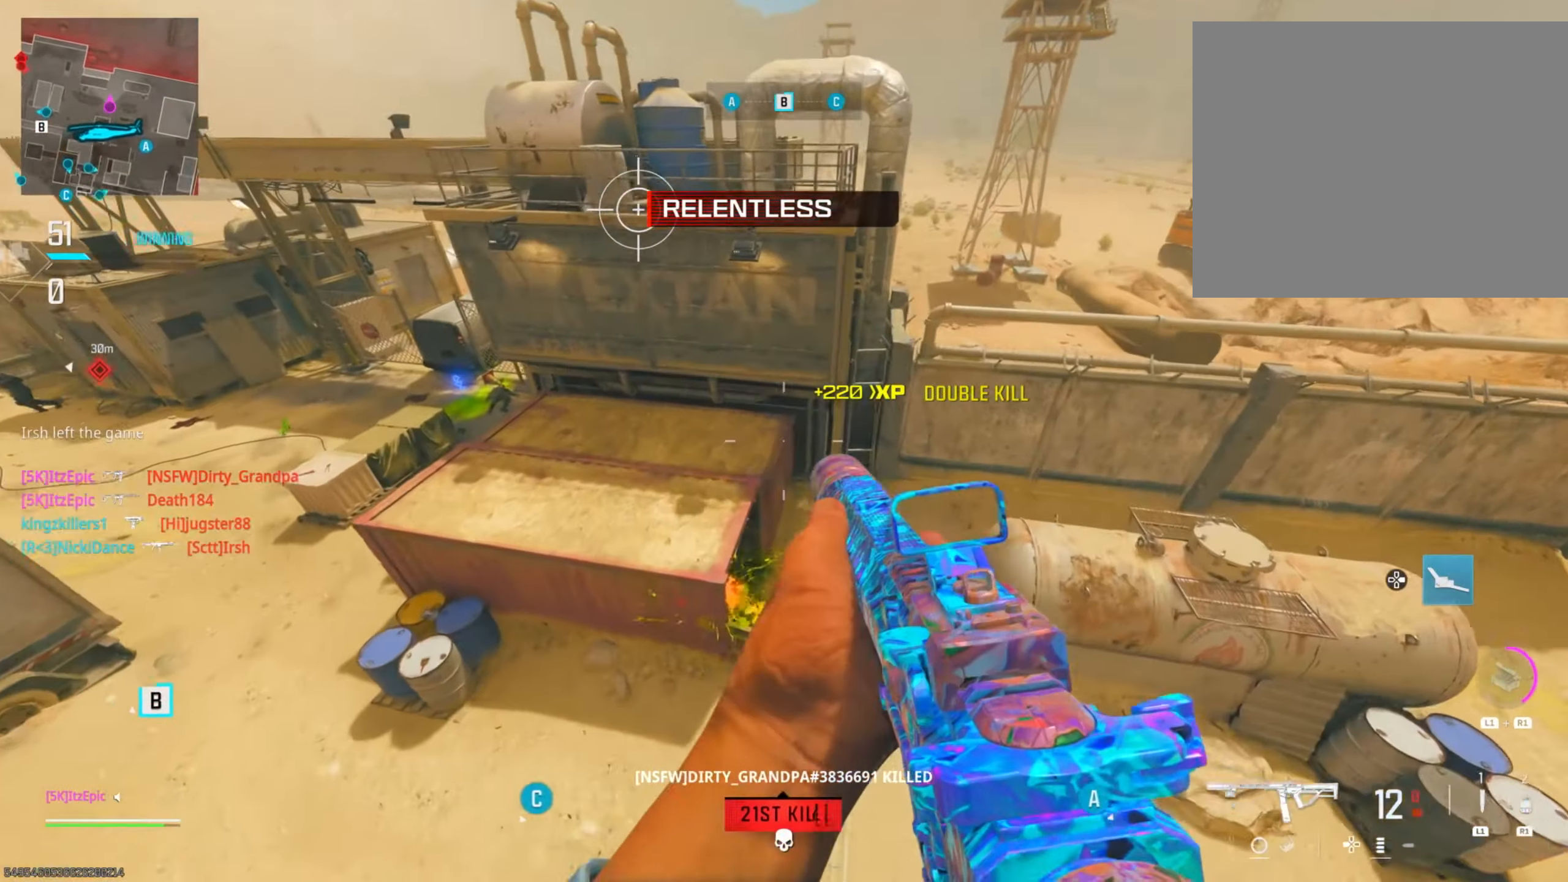
{"buttons": [], "left_stick": "left", "right_stick": "left", "events": [[200, "right_stick", "left"], [217, "left_stick", "up-left"], [467, "left_stick", "left"]]}
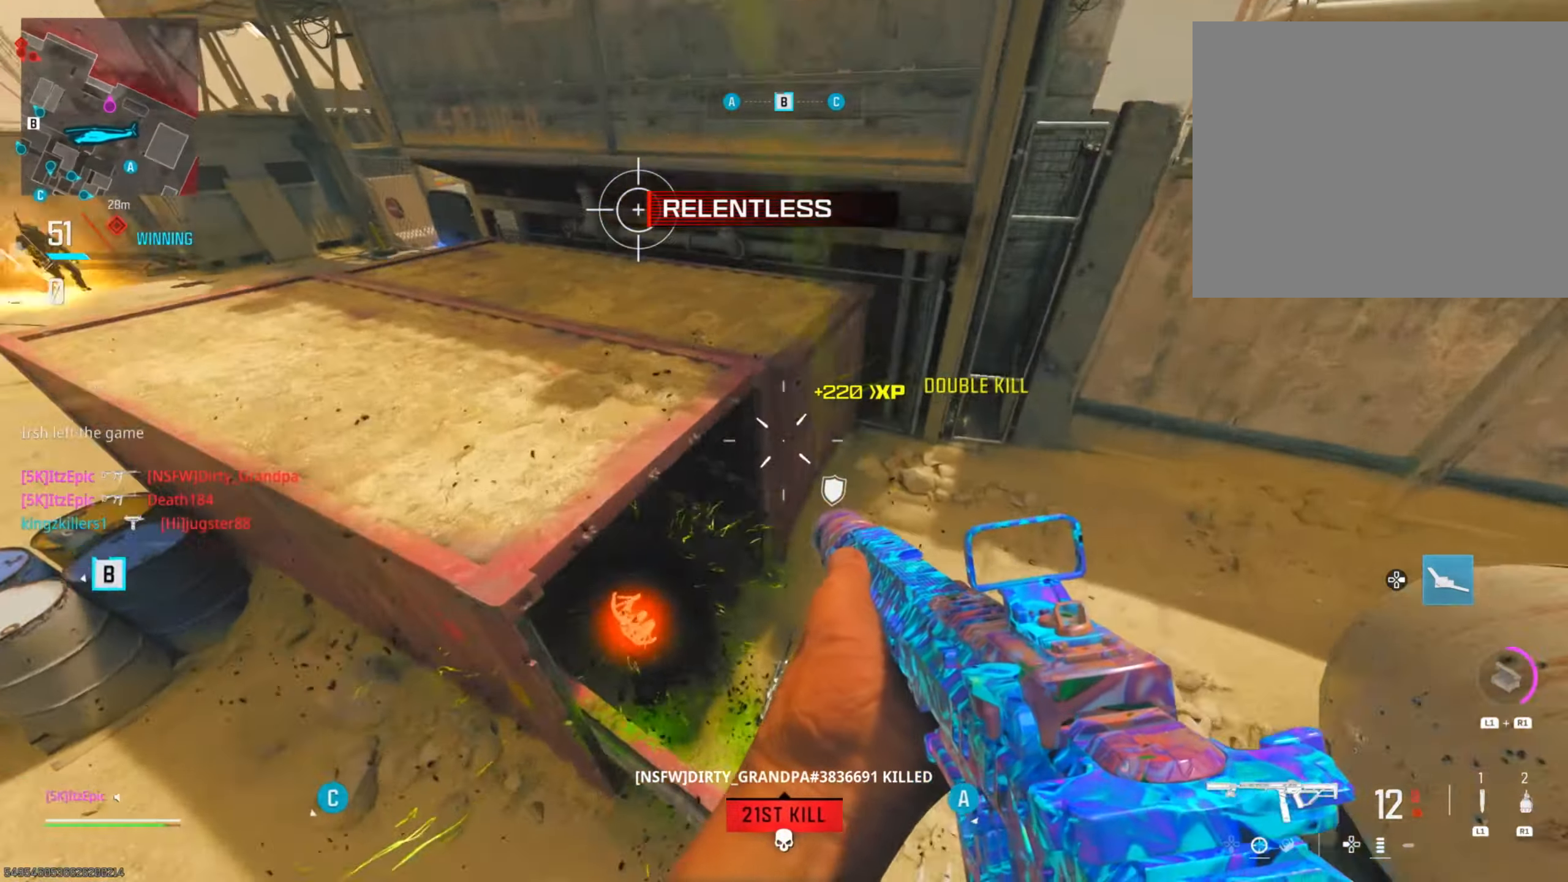
{"buttons": ["SQUARE"], "left_stick": "left", "right_stick": "center", "events": [[284, "right_stick", "center"], [434, "SQUARE", "down"]]}
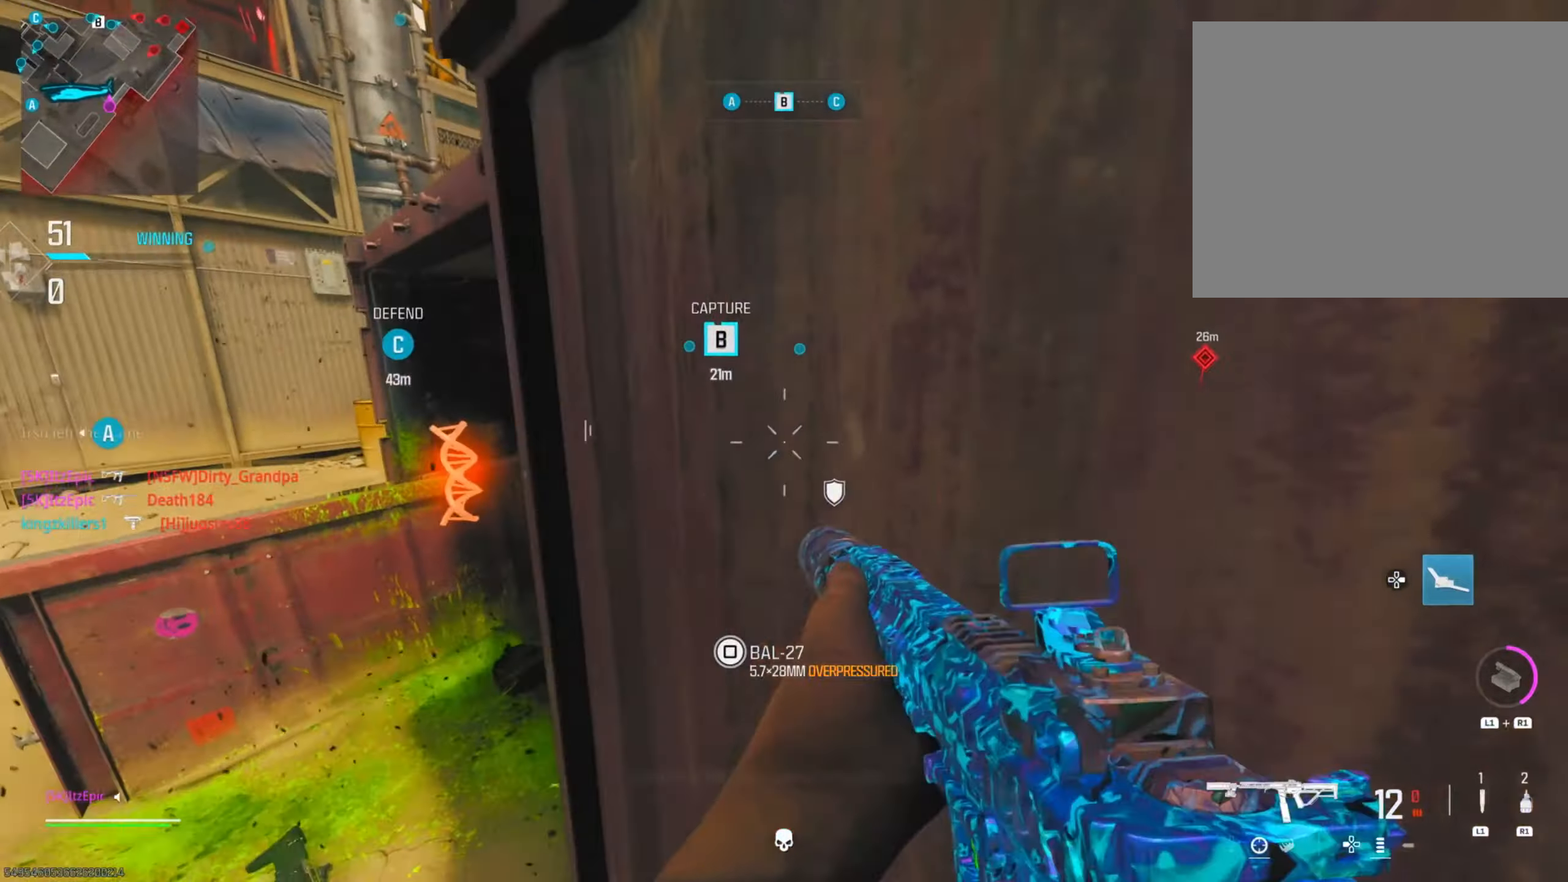
{"buttons": [], "left_stick": "right", "right_stick": "center", "events": [[100, "SQUARE", "up"], [250, "SQUARE", "down"], [267, "left_stick", "up"], [401, "SQUARE", "up"], [501, "left_stick", "right"]]}
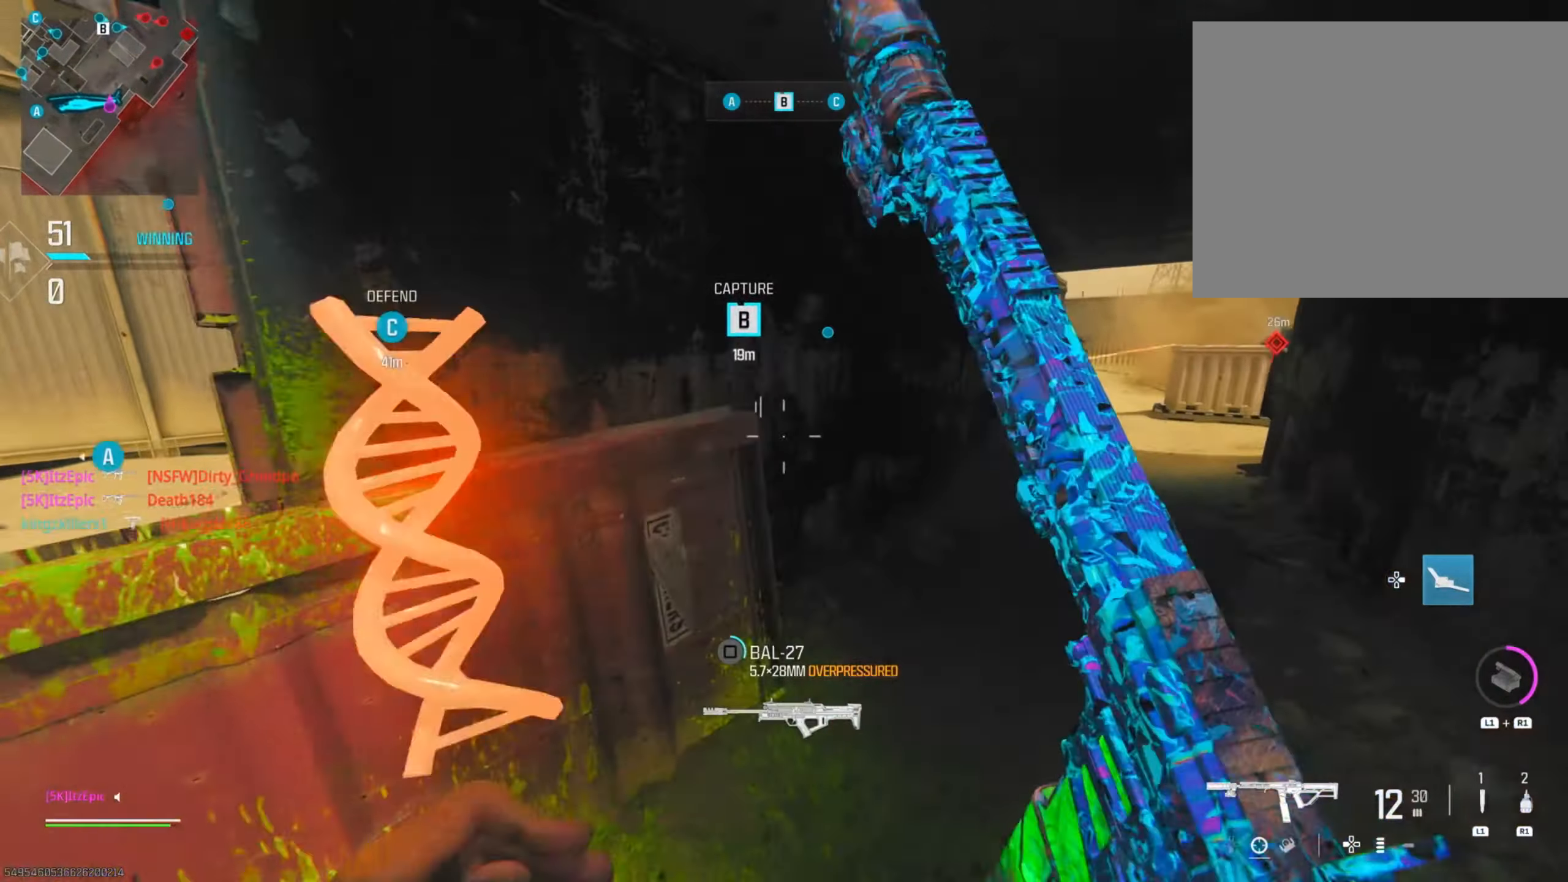
{"buttons": [], "left_stick": "down-right", "right_stick": "right", "events": [[16, "SQUARE", "down"], [33, "left_stick", "down"], [116, "SQUARE", "up"], [433, "right_stick", "right"], [450, "left_stick", "down-right"]]}
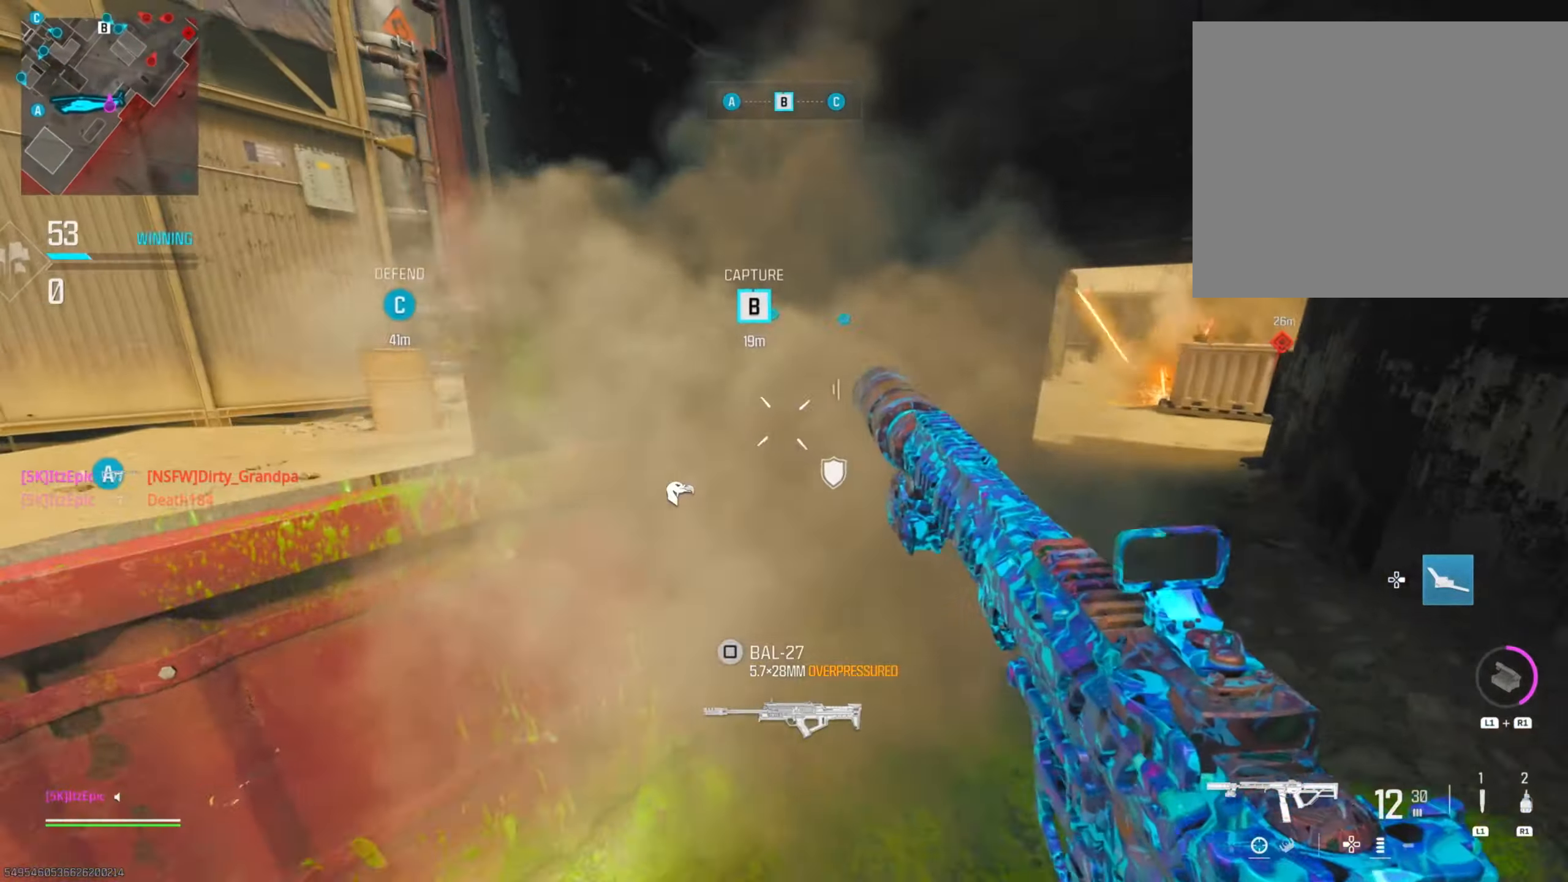
{"buttons": [], "left_stick": "down-right", "right_stick": "left", "events": [[84, "left_stick", "right"], [117, "right_stick", "center"], [417, "left_stick", "down-right"], [417, "right_stick", "left"]]}
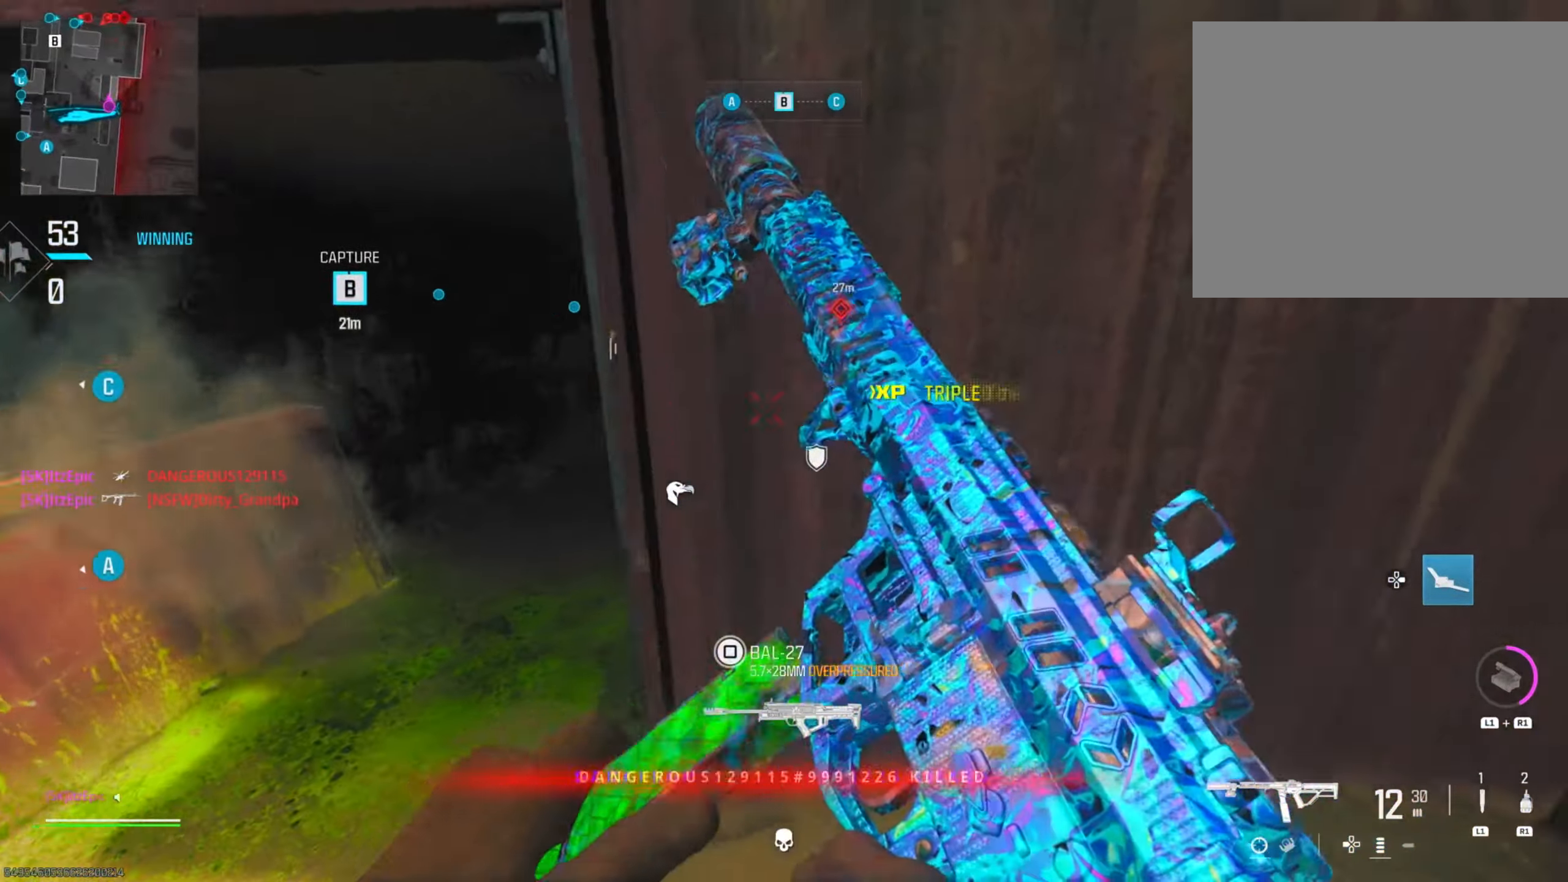
{"buttons": ["R3"], "left_stick": "up", "right_stick": "right", "events": [[100, "left_stick", "center"], [100, "right_stick", "center"], [367, "right_stick", "right"], [400, "left_stick", "up-left"], [484, "R3", "down"], [500, "left_stick", "up"]]}
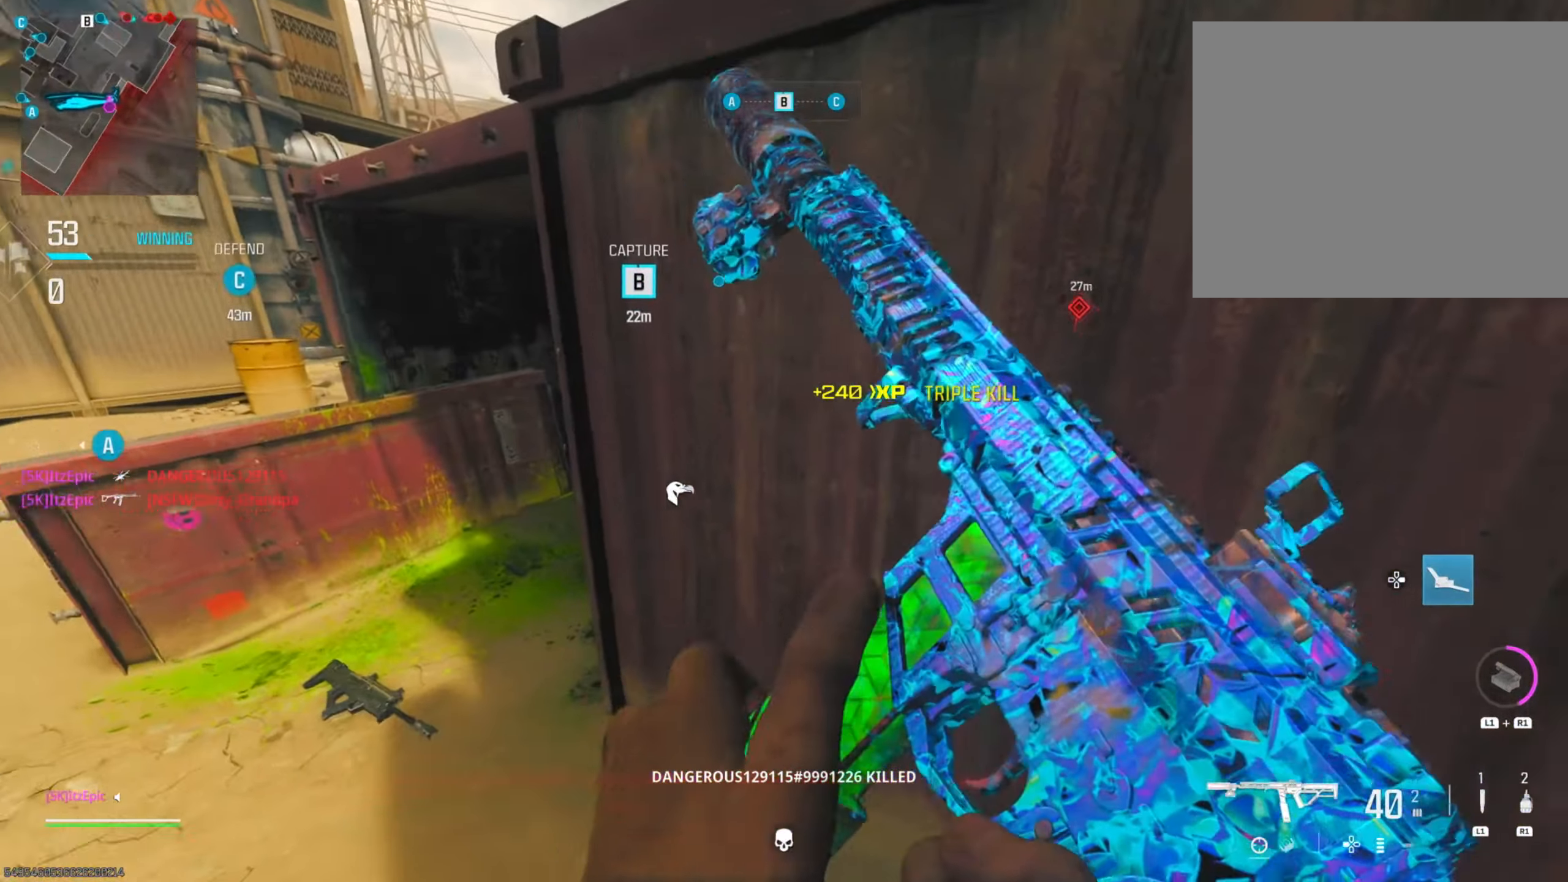
{"buttons": ["R3"], "left_stick": "up-left", "right_stick": "center", "events": [[84, "R3", "up"], [184, "R3", "down"], [284, "right_stick", "center"], [301, "R3", "up"], [351, "left_stick", "up-left"], [401, "R3", "down"]]}
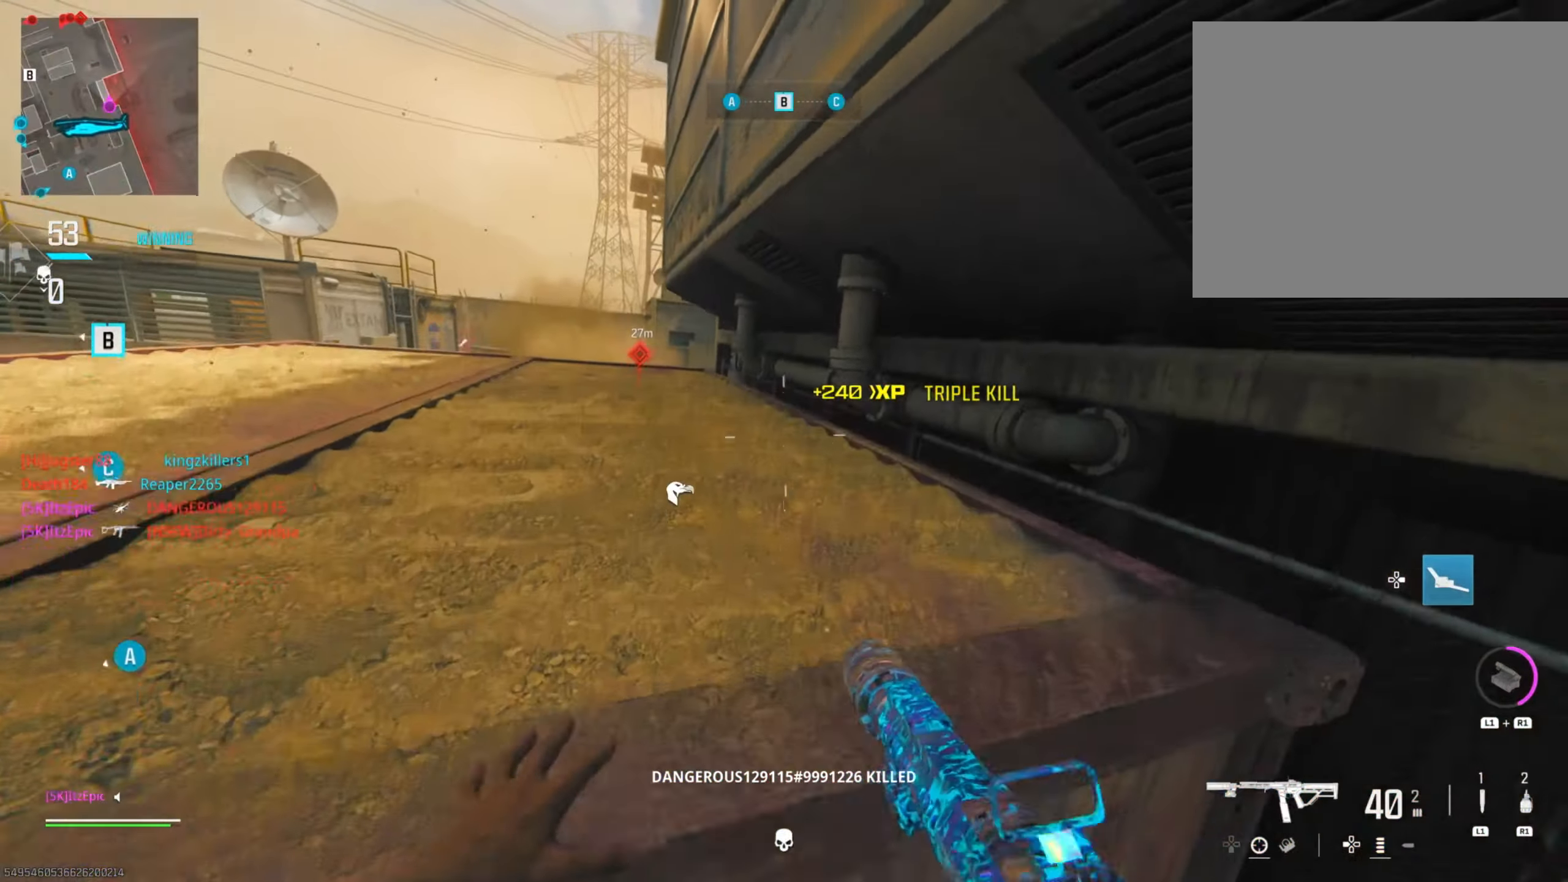
{"buttons": ["L2"], "left_stick": "left", "right_stick": "up", "events": [[16, "R3", "up"], [16, "left_stick", "left"], [50, "right_stick", "left"], [133, "L2", "down"], [250, "right_stick", "center"], [450, "right_stick", "up"]]}
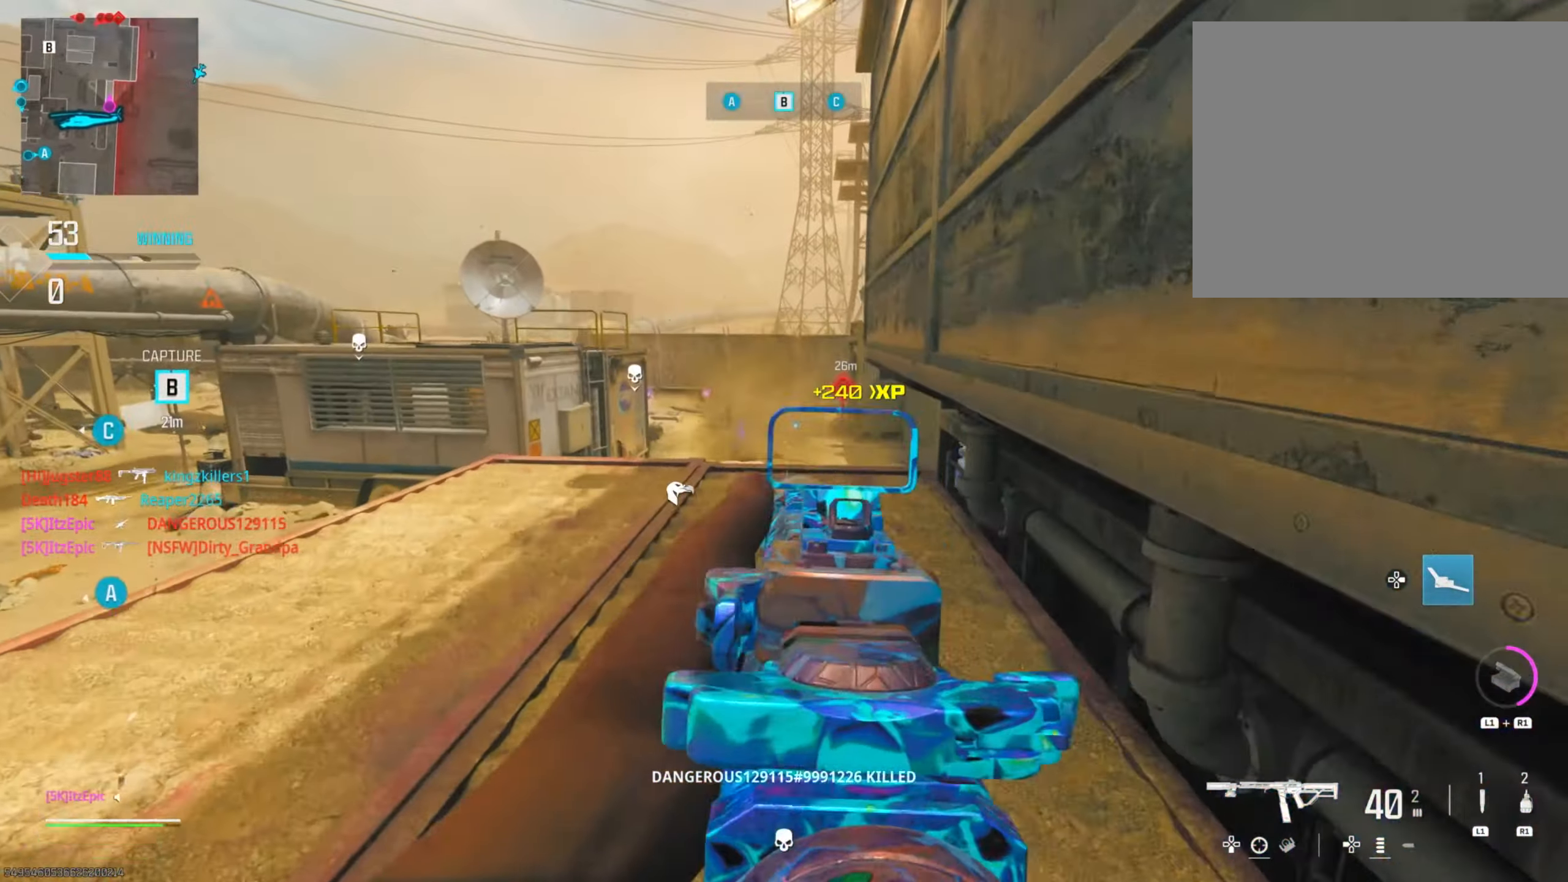
{"buttons": ["L2", "R2"], "left_stick": "up", "right_stick": "up-left", "events": [[217, "right_stick", "left"], [367, "right_stick", "up-left"], [384, "R2", "down"], [451, "left_stick", "up"]]}
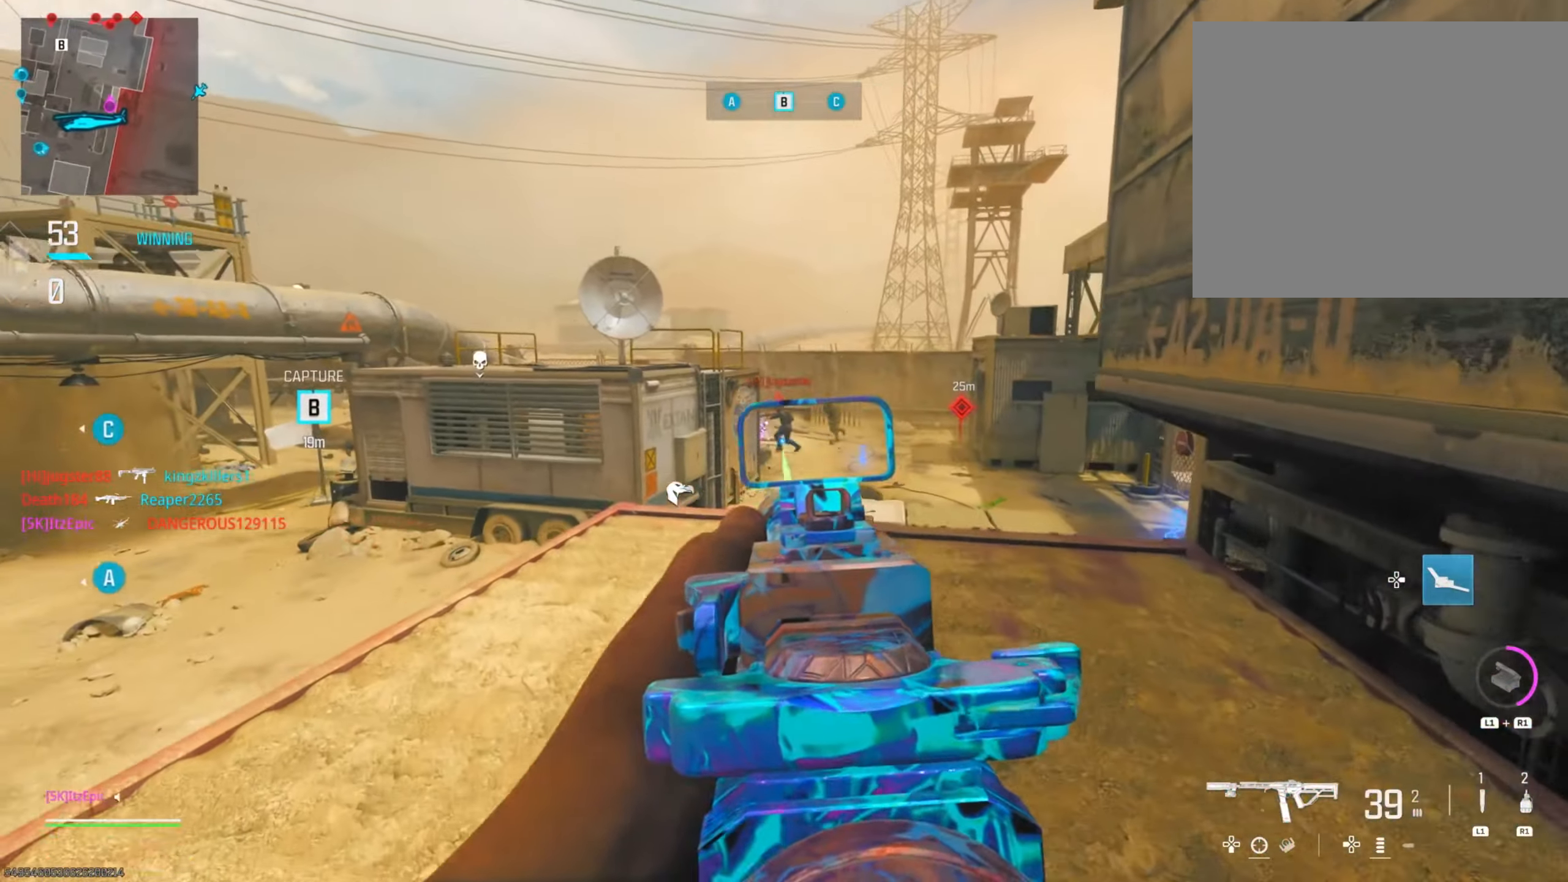
{"buttons": ["L2", "R2"], "left_stick": "down-right", "right_stick": "center", "events": [[33, "left_stick", "right"], [33, "right_stick", "center"], [200, "left_stick", "down-right"]]}
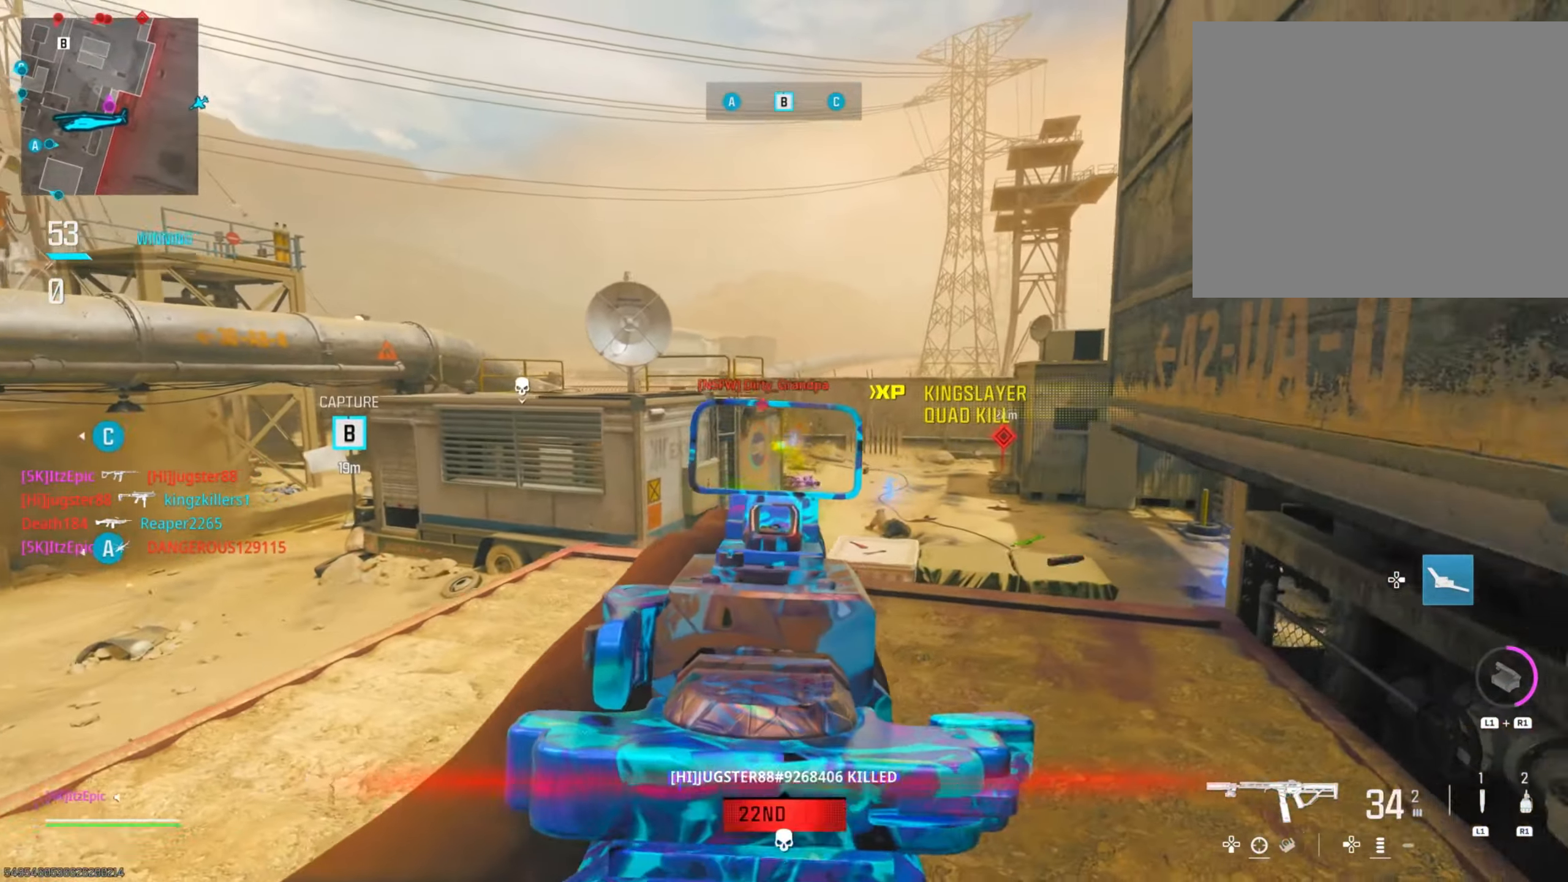
{"buttons": ["L2"], "left_stick": "down-left", "right_stick": "up-left", "events": [[117, "right_stick", "left"], [134, "R2", "up"], [150, "left_stick", "down"], [250, "right_stick", "up-left"], [267, "left_stick", "down-left"]]}
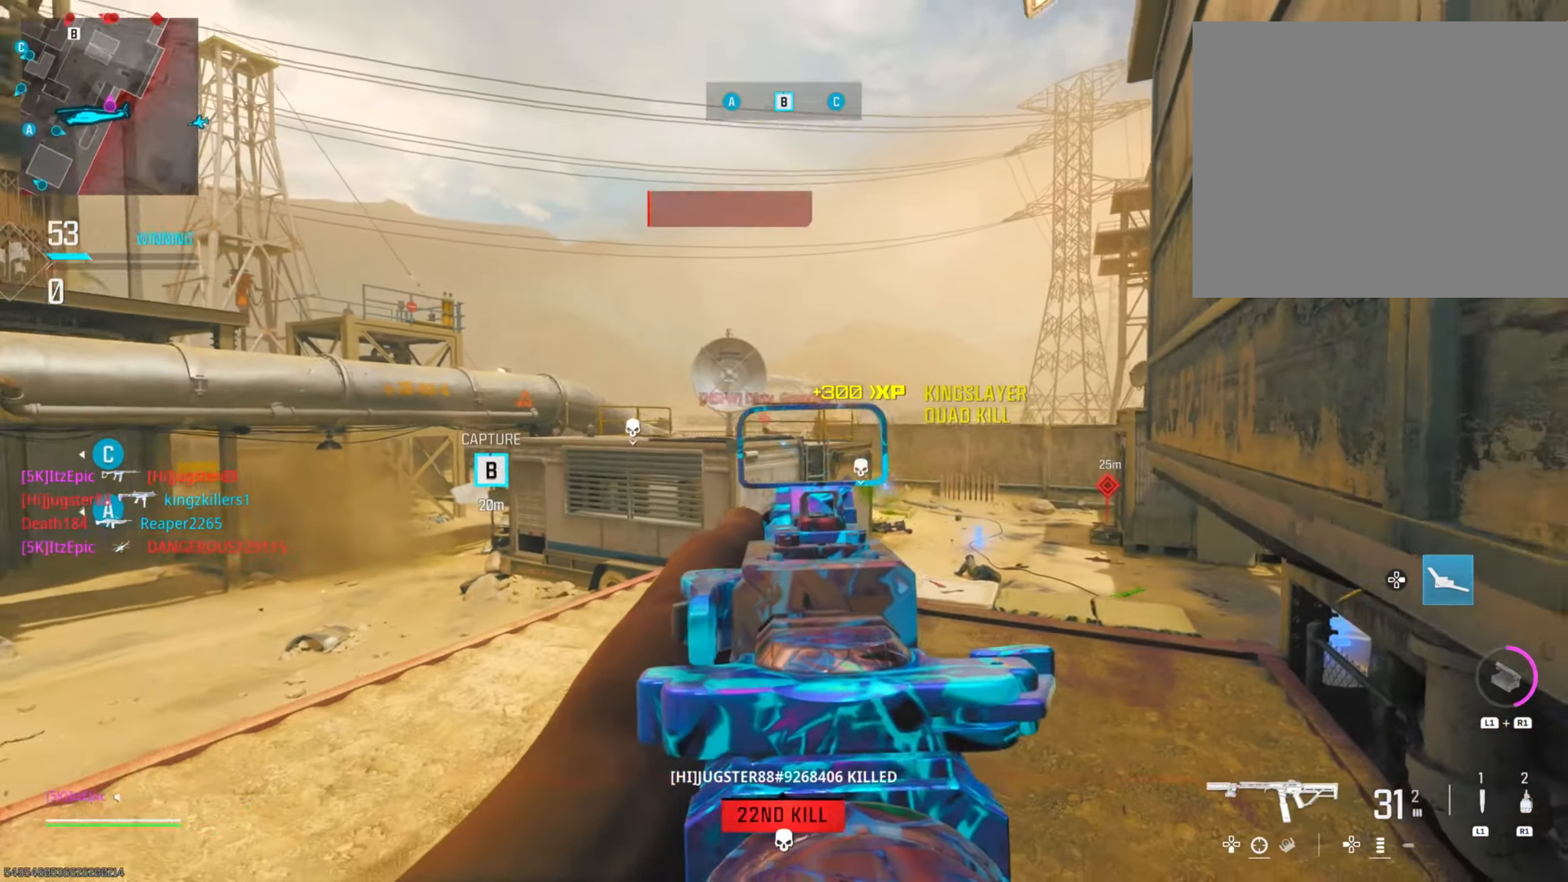
{"buttons": ["L2", "R2"], "left_stick": "left", "right_stick": "left", "events": [[16, "right_stick", "center"], [33, "left_stick", "left"], [150, "right_stick", "up-left"], [283, "R2", "down"], [333, "right_stick", "left"]]}
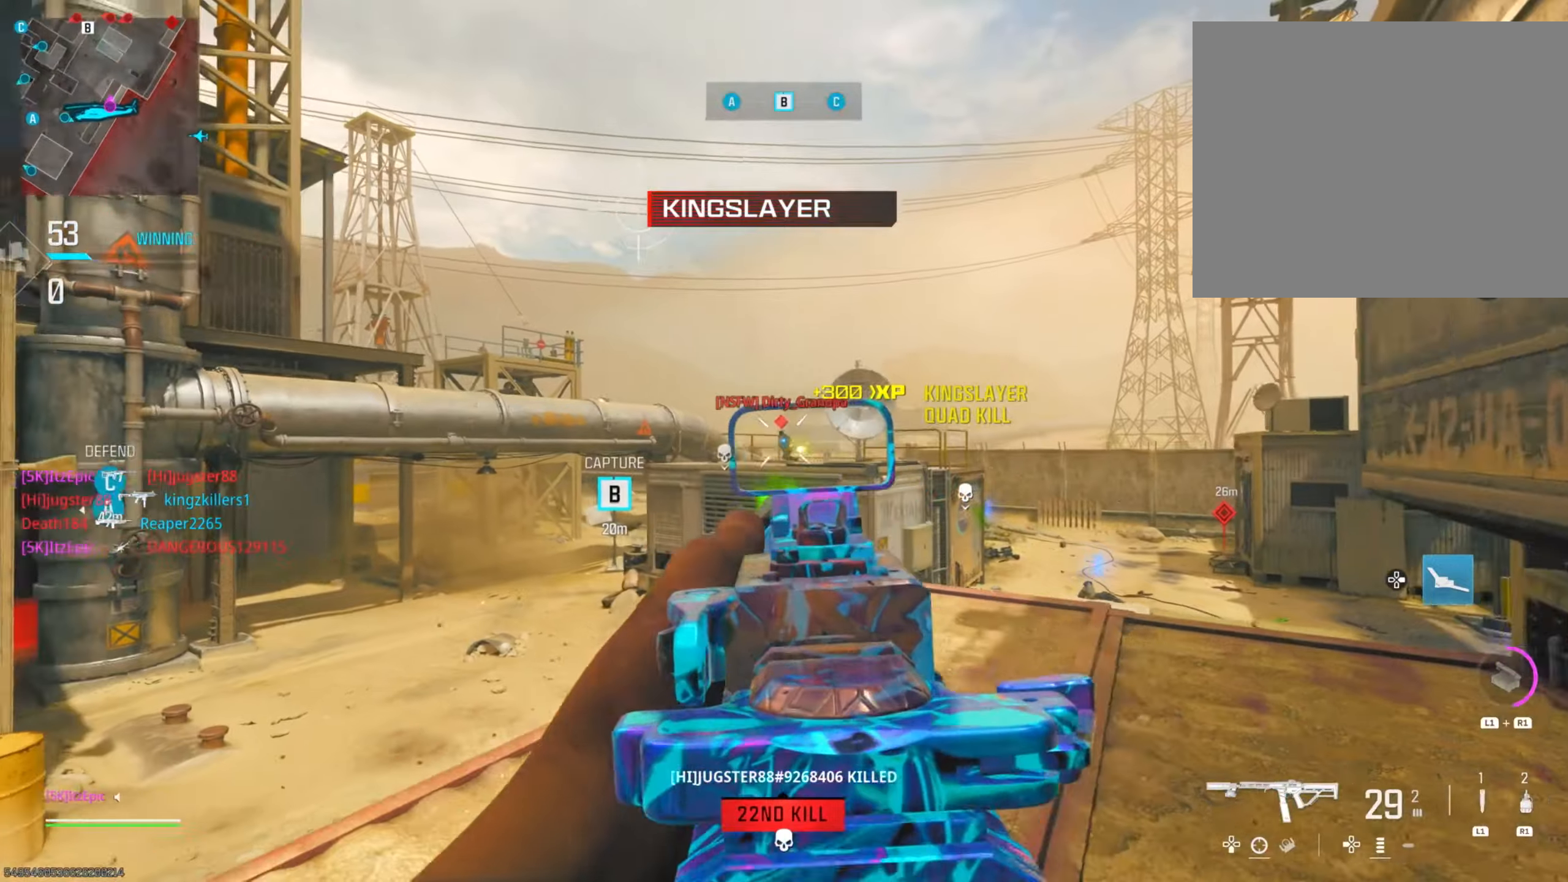
{"buttons": ["L2", "R2"], "left_stick": "down", "right_stick": "center", "events": [[101, "right_stick", "center"], [317, "right_stick", "left"], [484, "left_stick", "down"], [484, "right_stick", "center"]]}
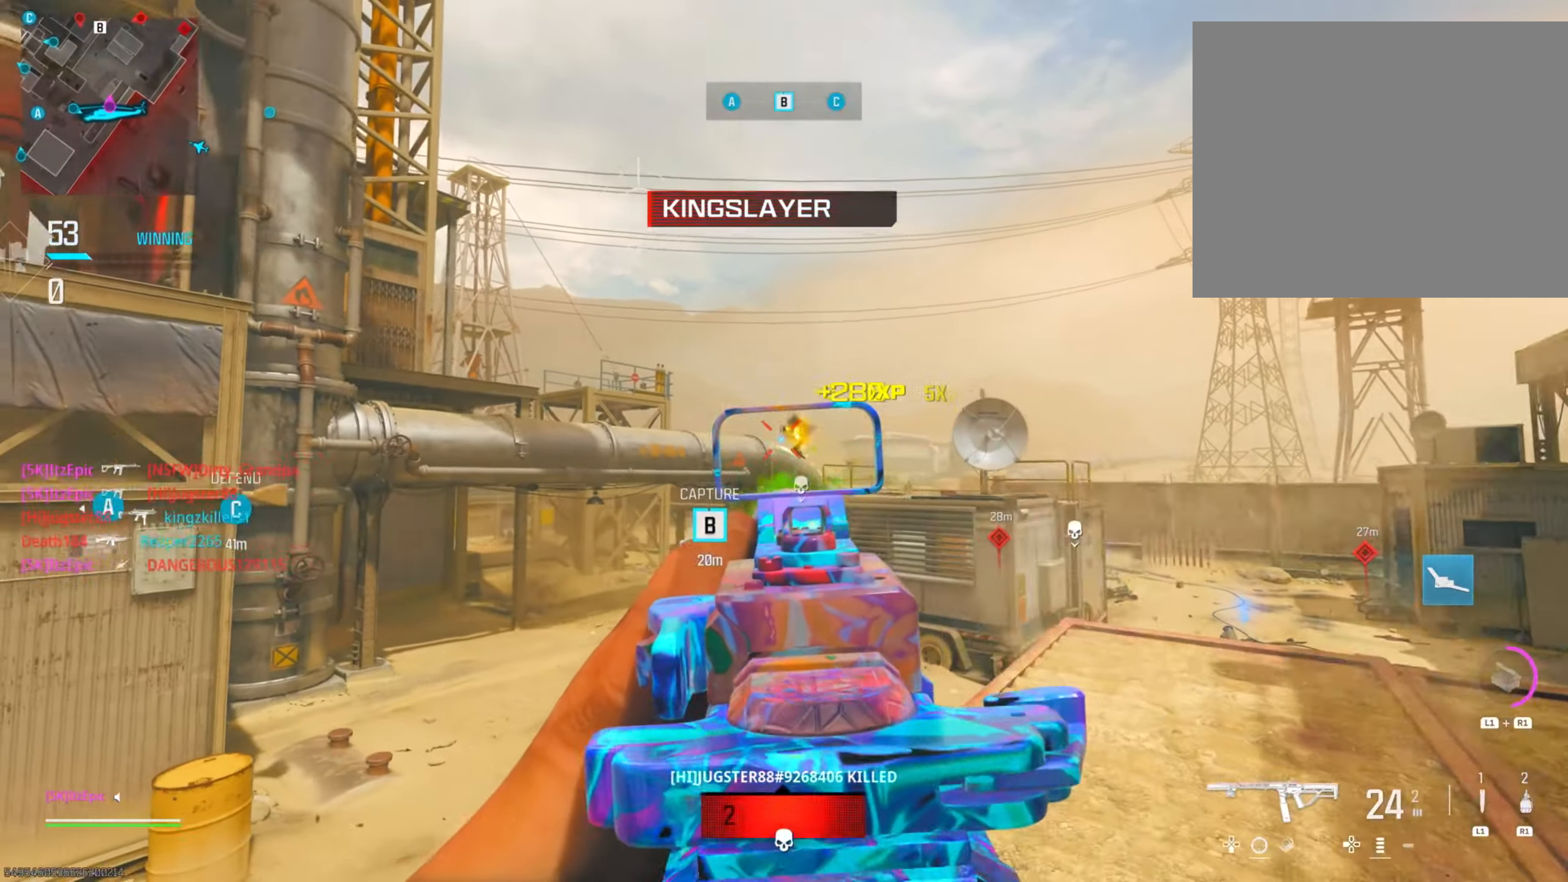
{"buttons": ["L2"], "left_stick": "right", "right_stick": "right", "events": [[17, "left_stick", "down-right"], [117, "R2", "up"], [117, "right_stick", "right"], [200, "right_stick", "down-right"], [317, "left_stick", "right"], [417, "right_stick", "right"]]}
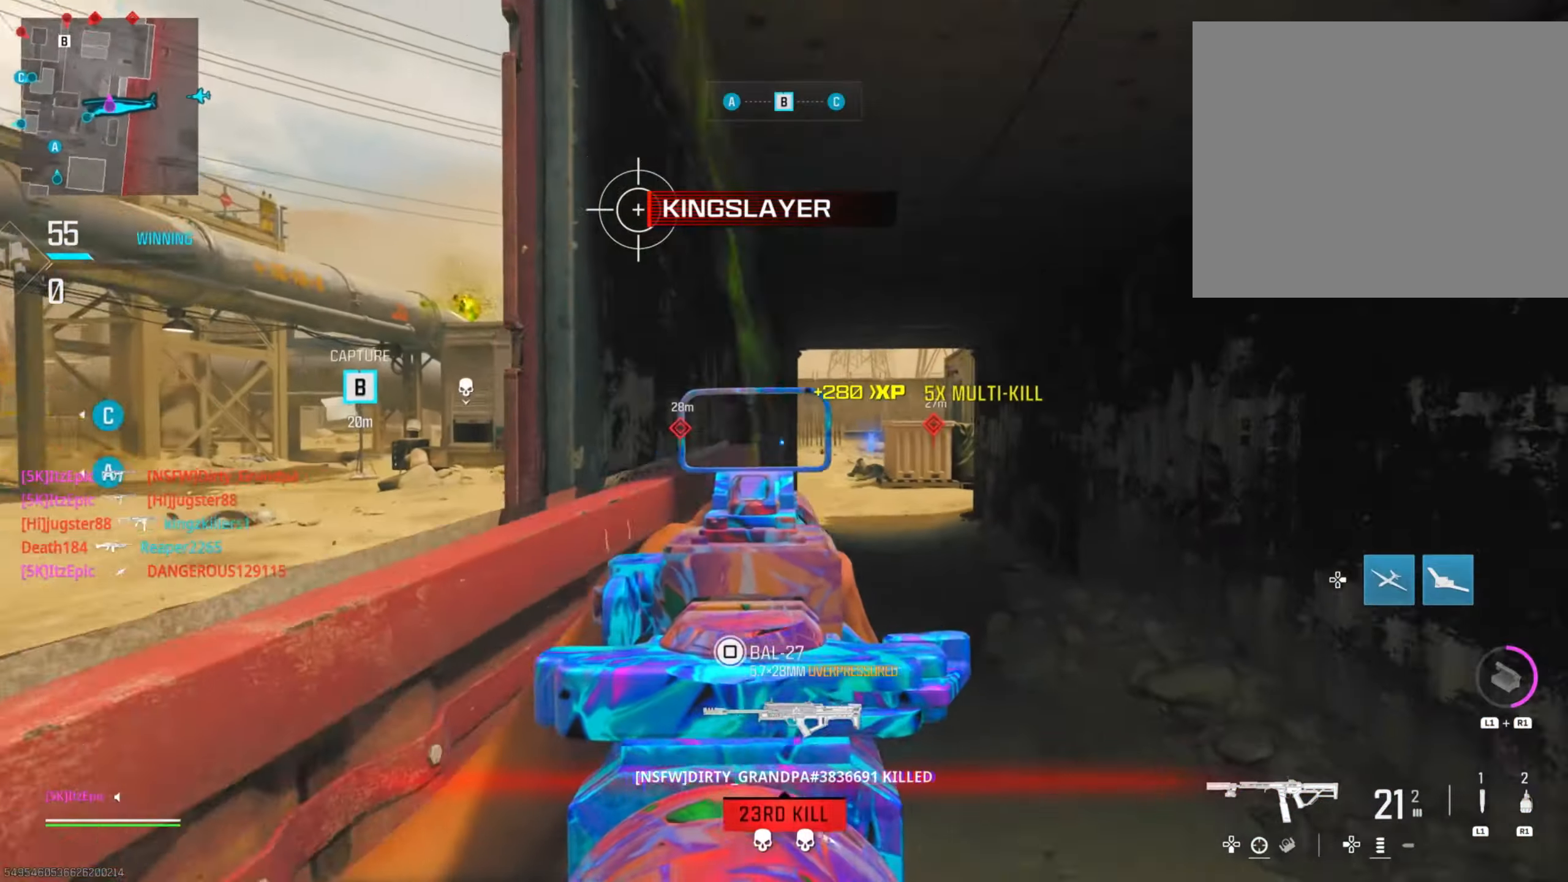
{"buttons": ["L2"], "left_stick": "center", "right_stick": "up", "events": [[67, "right_stick", "down-right"], [267, "right_stick", "center"], [384, "right_stick", "up"], [451, "left_stick", "center"]]}
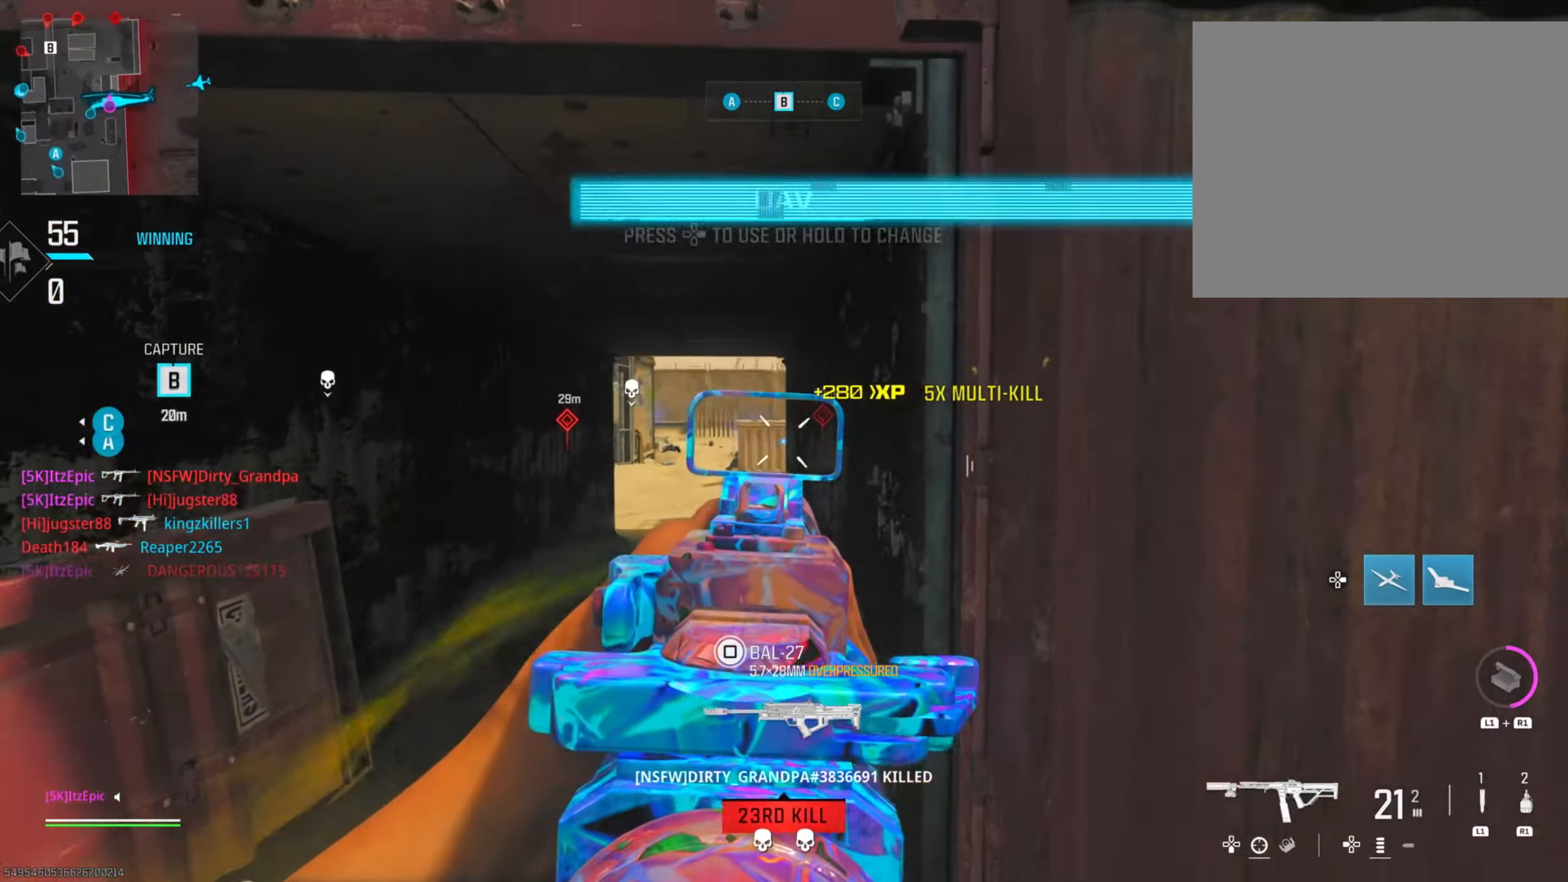
{"buttons": [], "left_stick": "right", "right_stick": "left", "events": [[50, "left_stick", "down-right"], [67, "right_stick", "center"], [100, "L2", "up"], [150, "left_stick", "right"], [317, "DPAD_RIGHT", "down"], [350, "right_stick", "left"], [400, "DPAD_RIGHT", "up"]]}
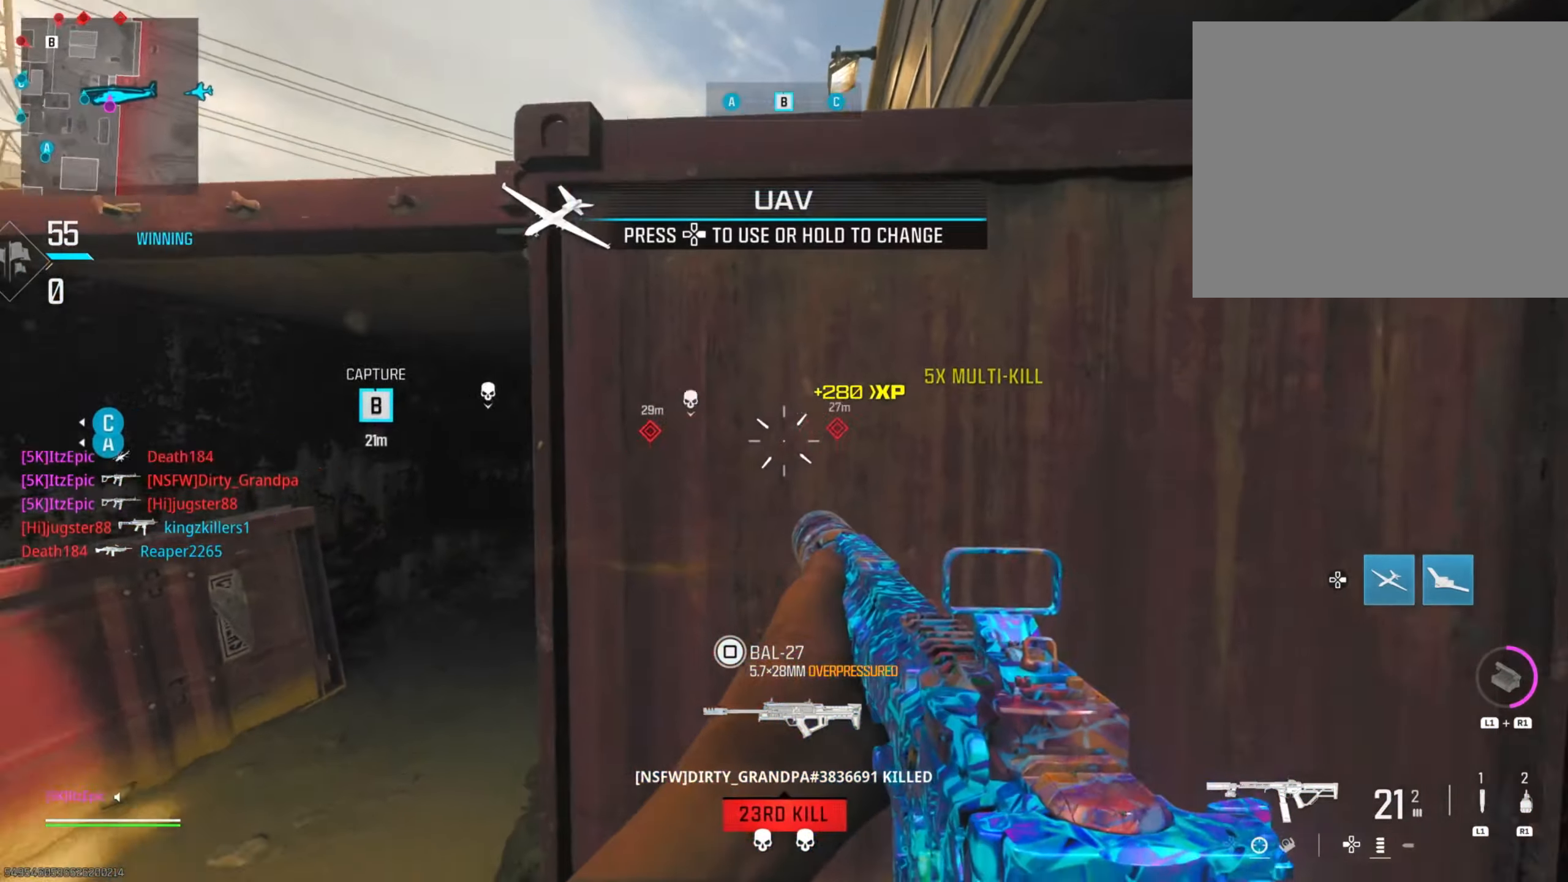
{"buttons": [], "left_stick": "down", "right_stick": "center", "events": [[284, "right_stick", "center"], [334, "left_stick", "down-right"], [434, "left_stick", "down"]]}
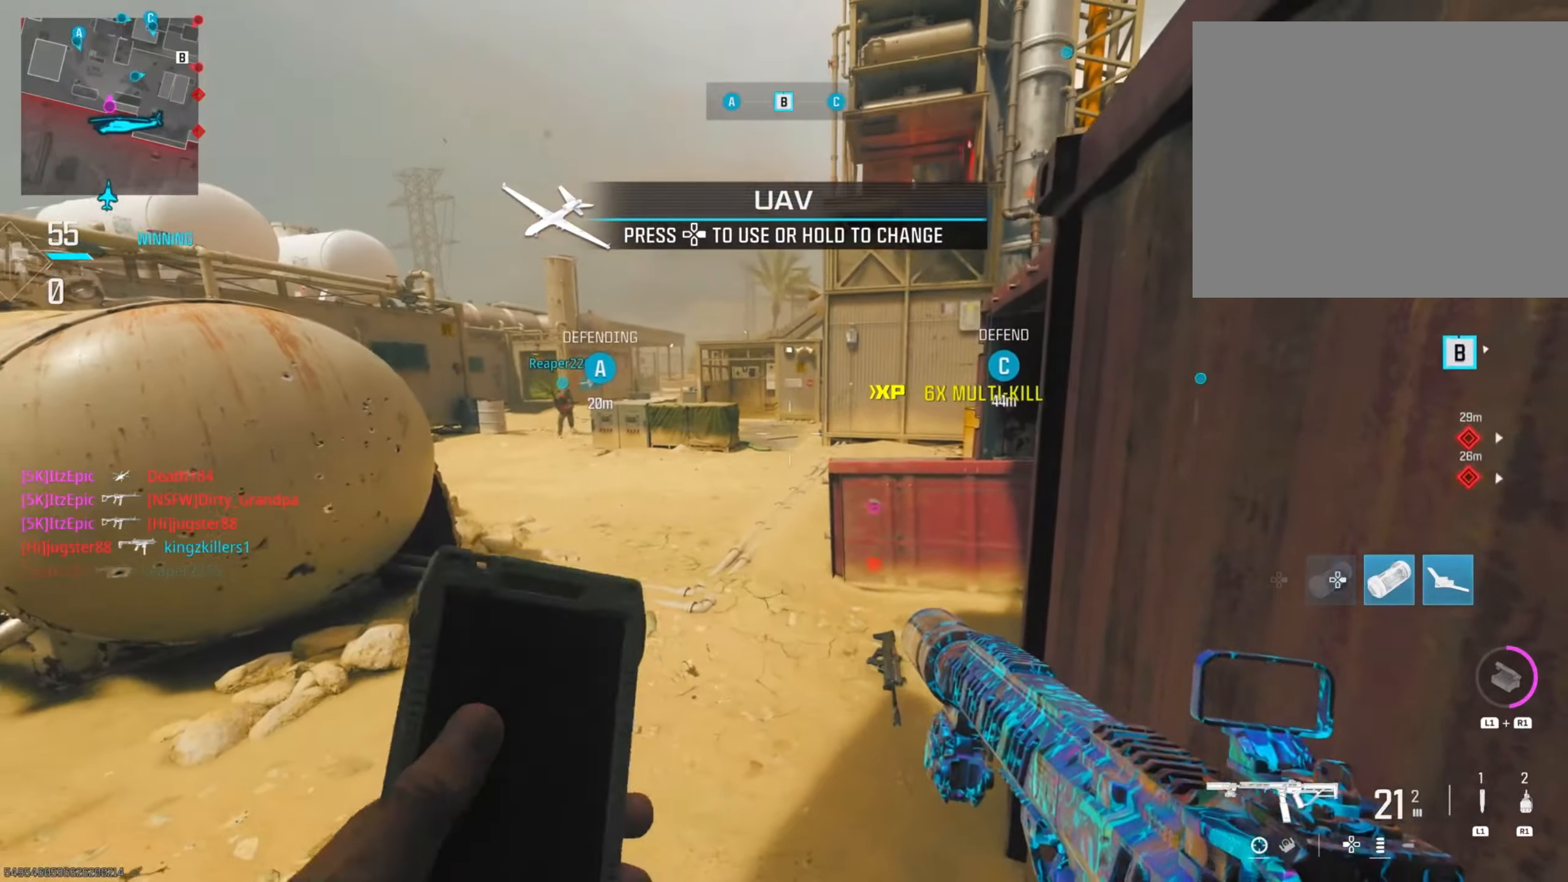
{"buttons": [], "left_stick": "center", "right_stick": "center", "events": [[183, "left_stick", "center"]]}
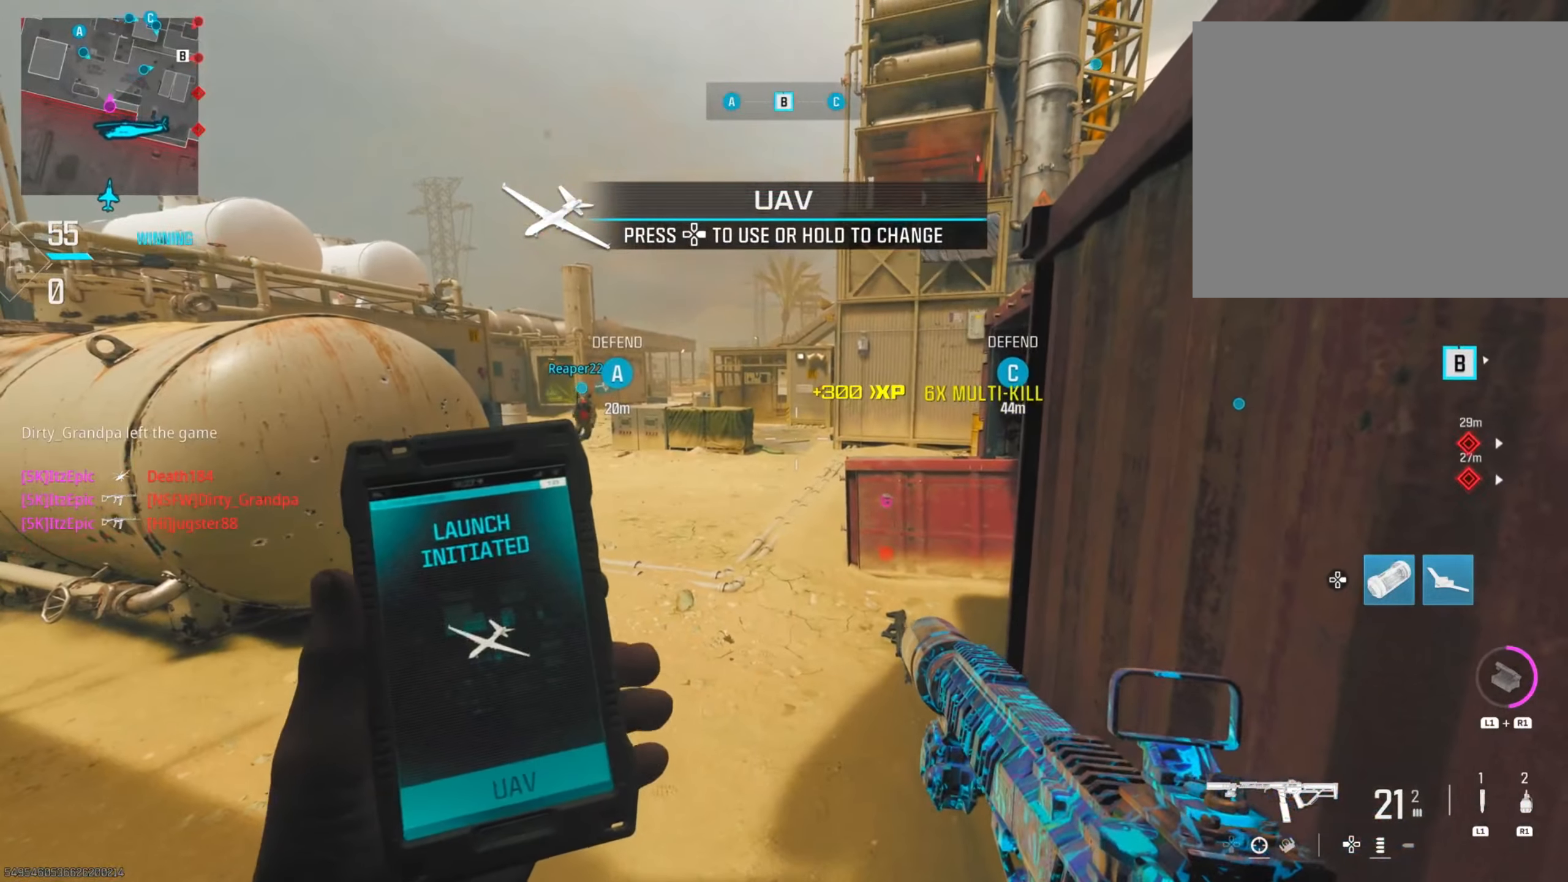
{"buttons": ["SQUARE"], "left_stick": "center", "right_stick": "center", "events": [[501, "SQUARE", "down"]]}